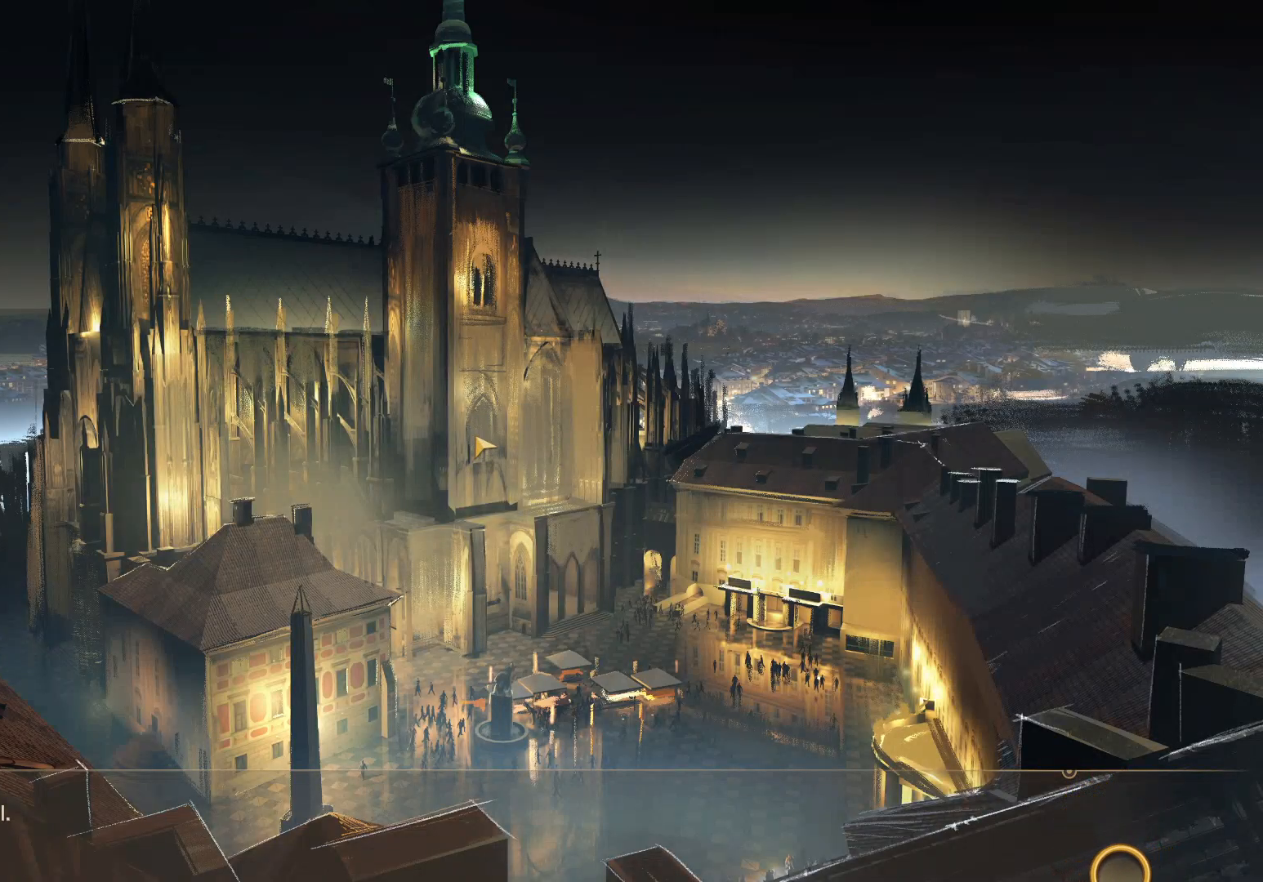
Gameplay with keyboard and mouse; each line is a JSON object with the keys and mouse buttons held at the frame after it. "events" lists presses ("down") and releases ("up") of "1", "2", "3", "a", "c", "d", "e", "escape", "f2", "f3", "q", "s", "shift", "tab", "tilde", "w", "x", "z", "mouse_left", "mouse_wheel", "mouse_right", "mouse_mb4" and "mouse_mb5" between this image and that frame as [ms after this image, input, new state], when the widget could be followed in between. "mouse_left", "mouse_wheel", "mouse_right", "mouse_mb4", "mouse_mb5" = the "left", "wheel", "right", "mb4", "mb5" buttons of the "mouse" list. No other keys are recorded. "wheel" means that the mouse wheel is clicked or scrolled. Mouse movement is not recorded. Not read: caps_lock f1.
{"keys": [], "mouse": [], "events": []}
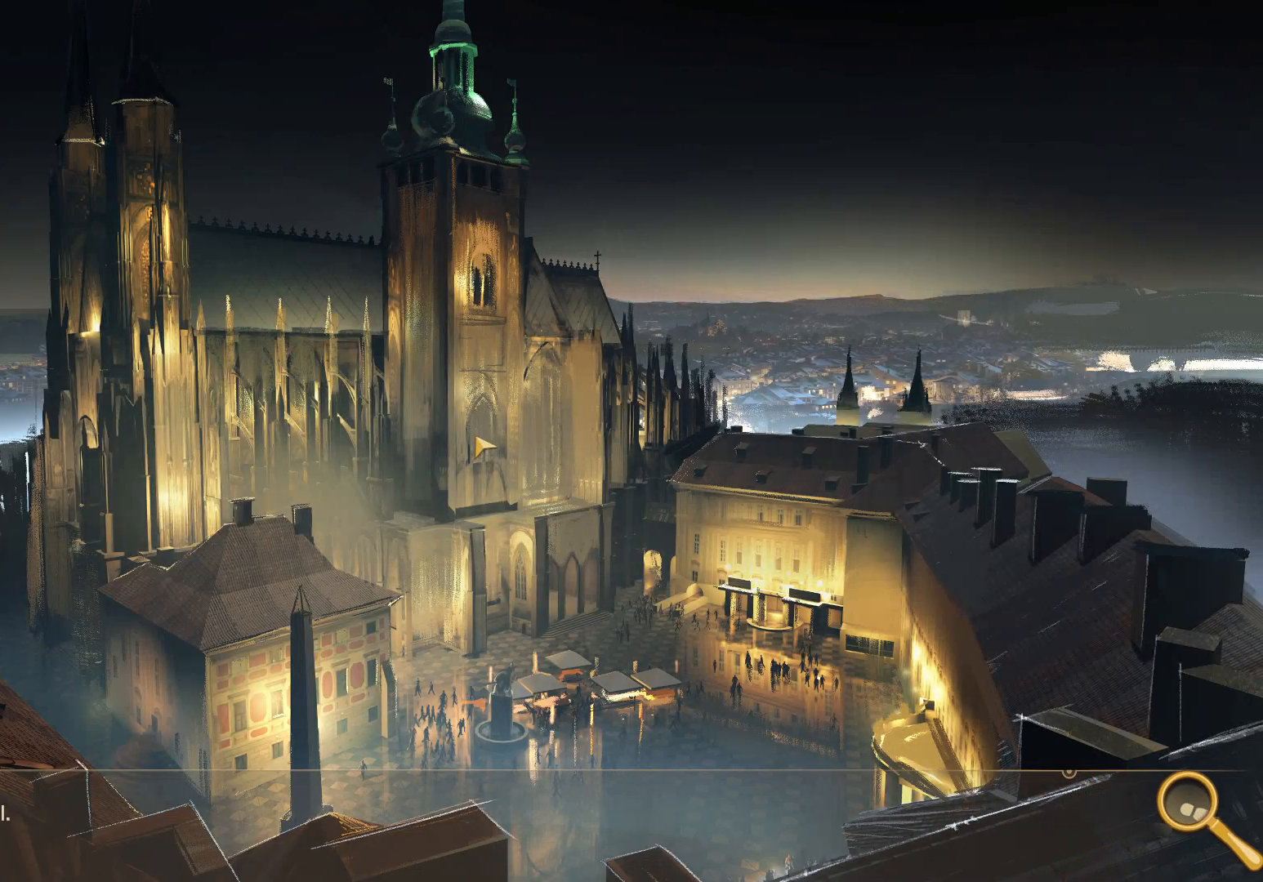
{"keys": [], "mouse": [], "events": []}
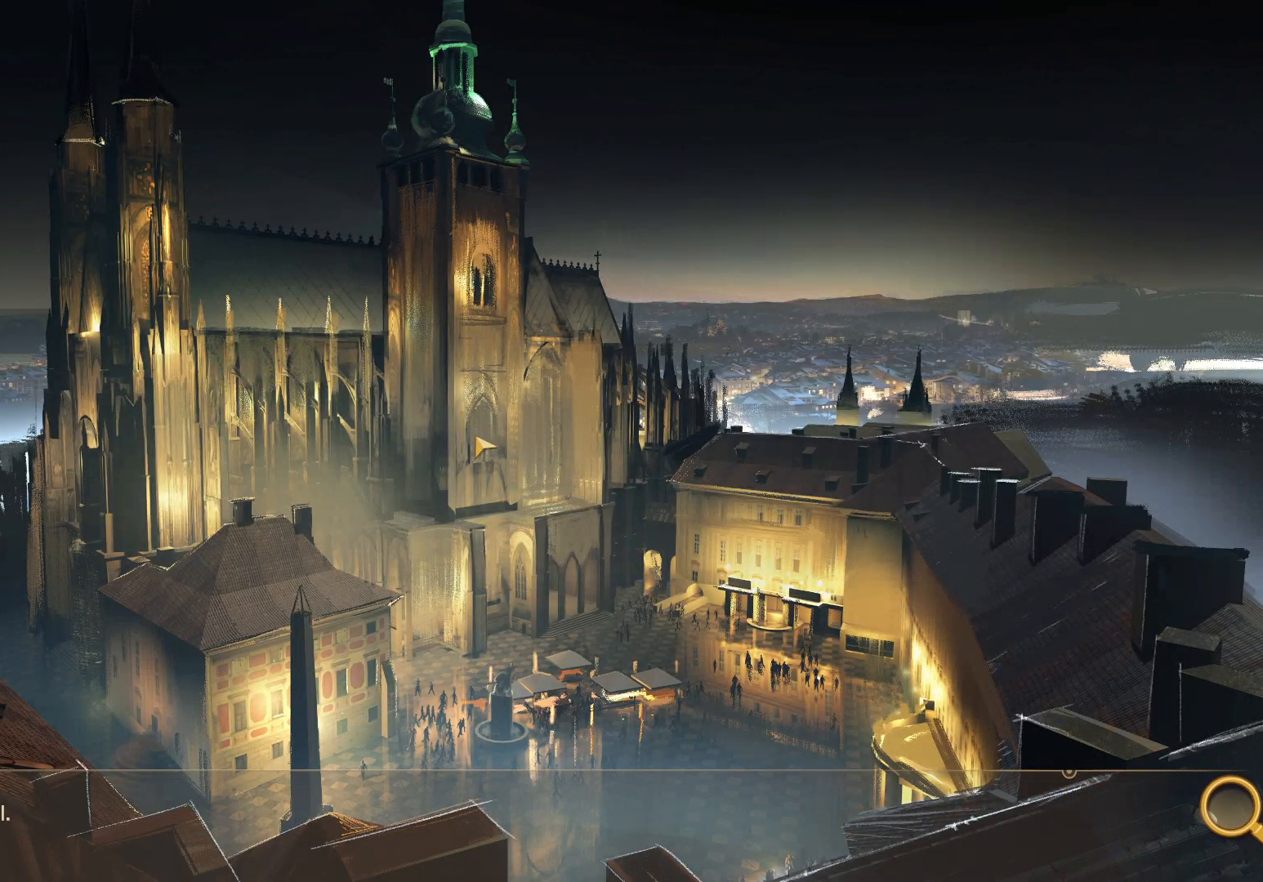
{"keys": [], "mouse": [], "events": []}
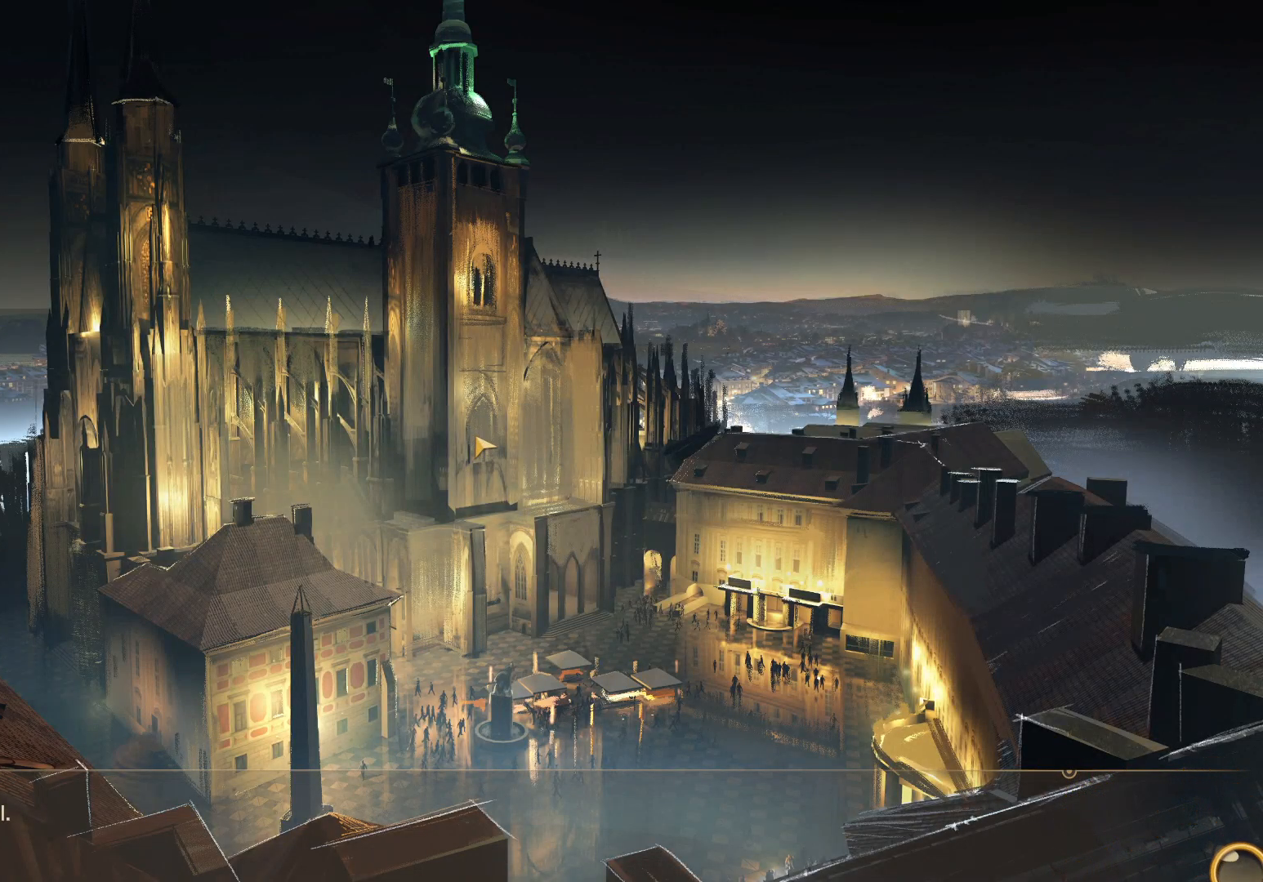
{"keys": [], "mouse": [], "events": []}
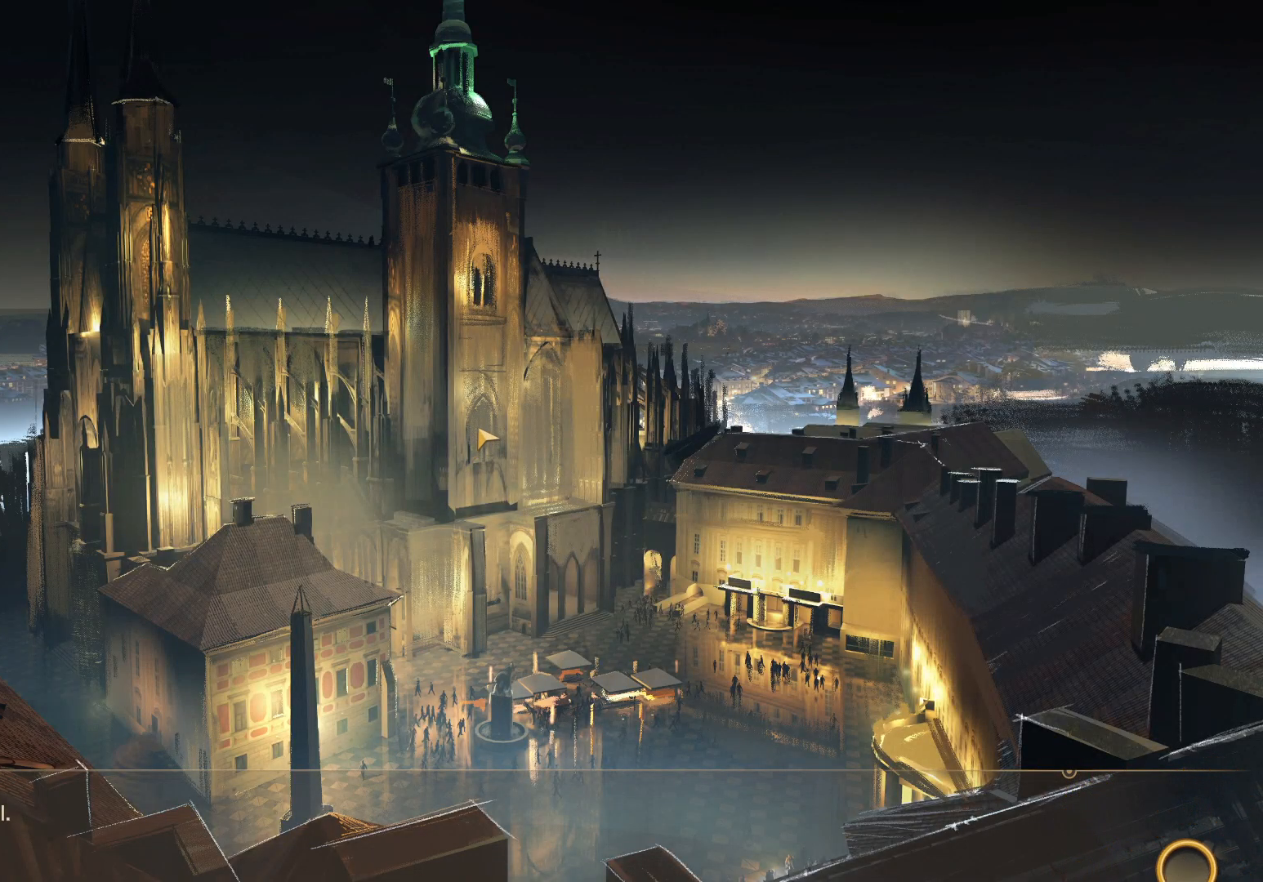
{"keys": [], "mouse": [], "events": []}
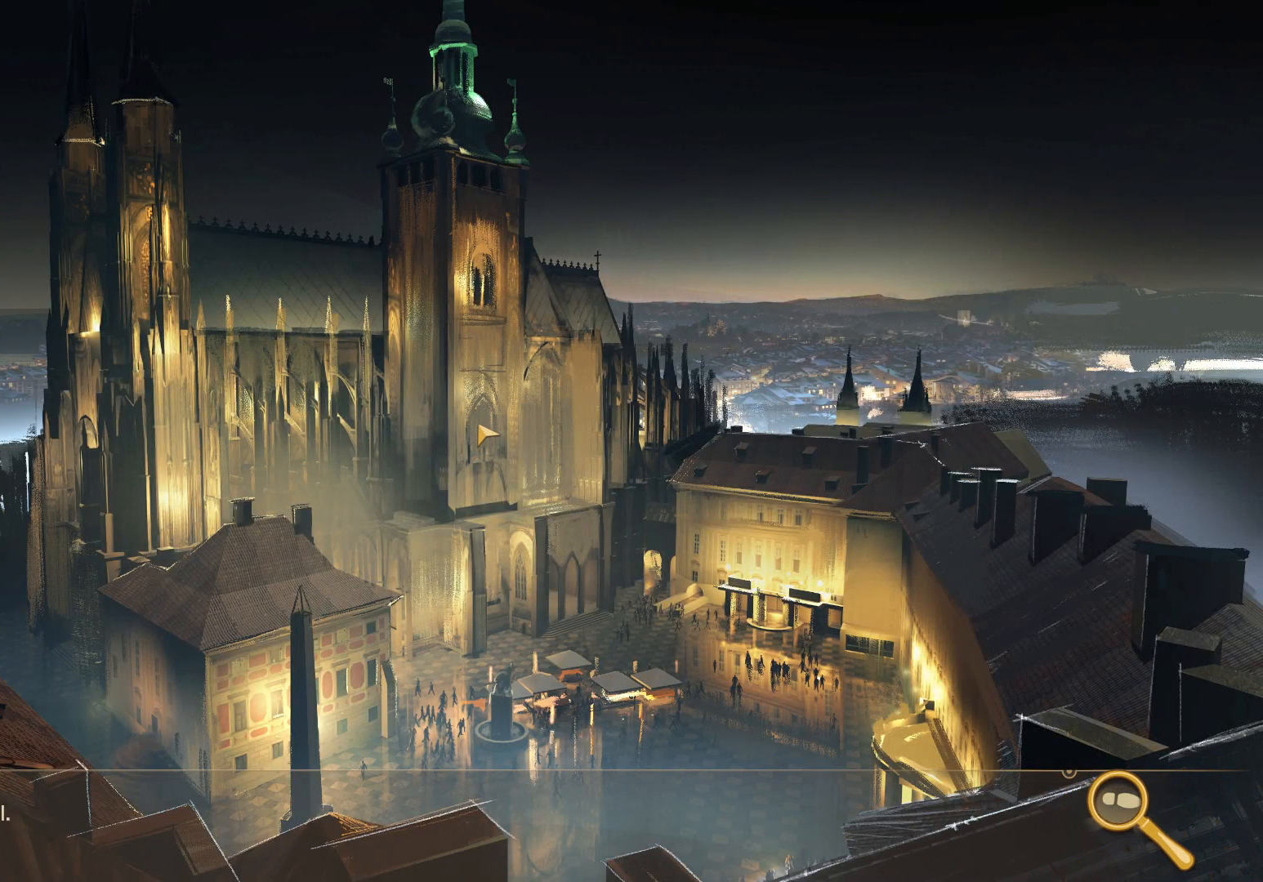
{"keys": [], "mouse": [], "events": []}
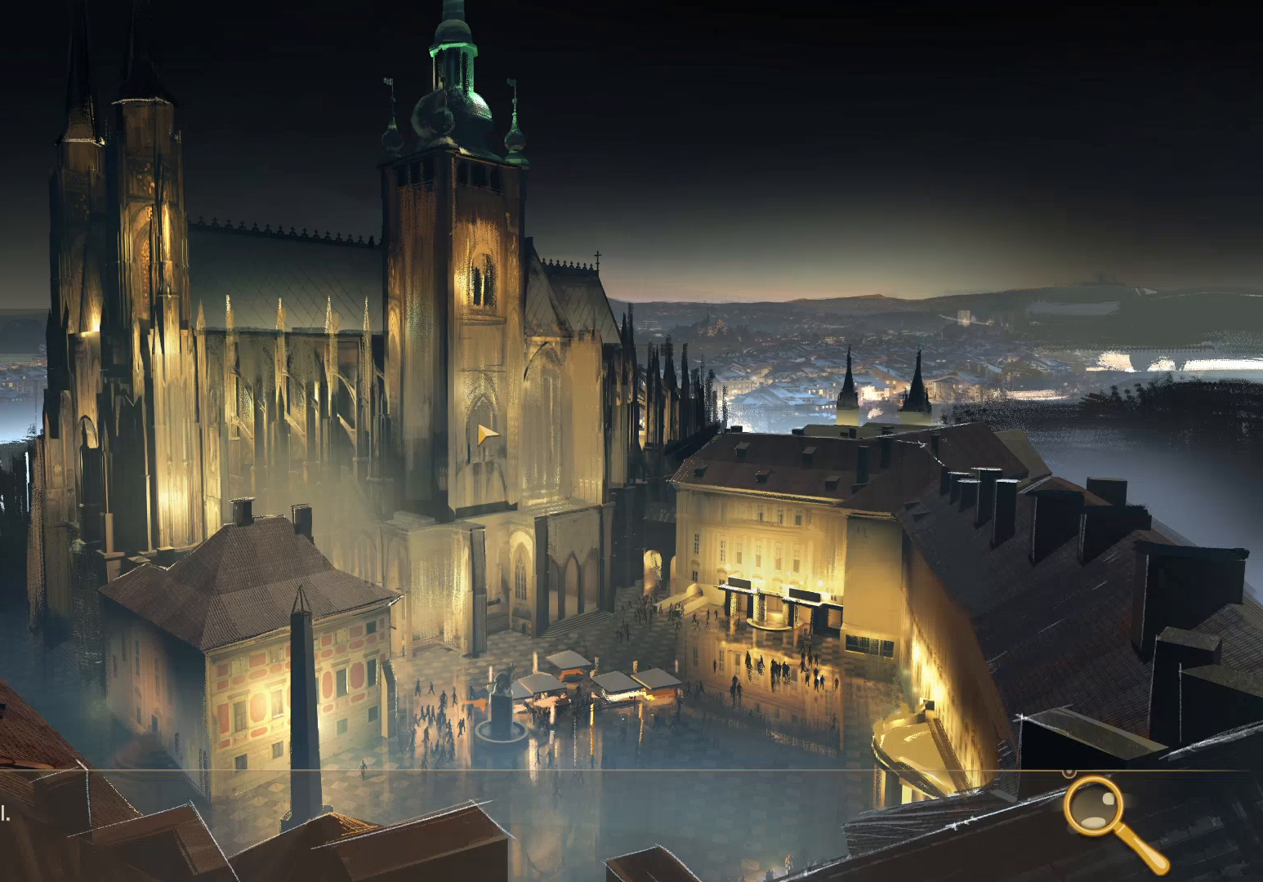
{"keys": [], "mouse": [], "events": []}
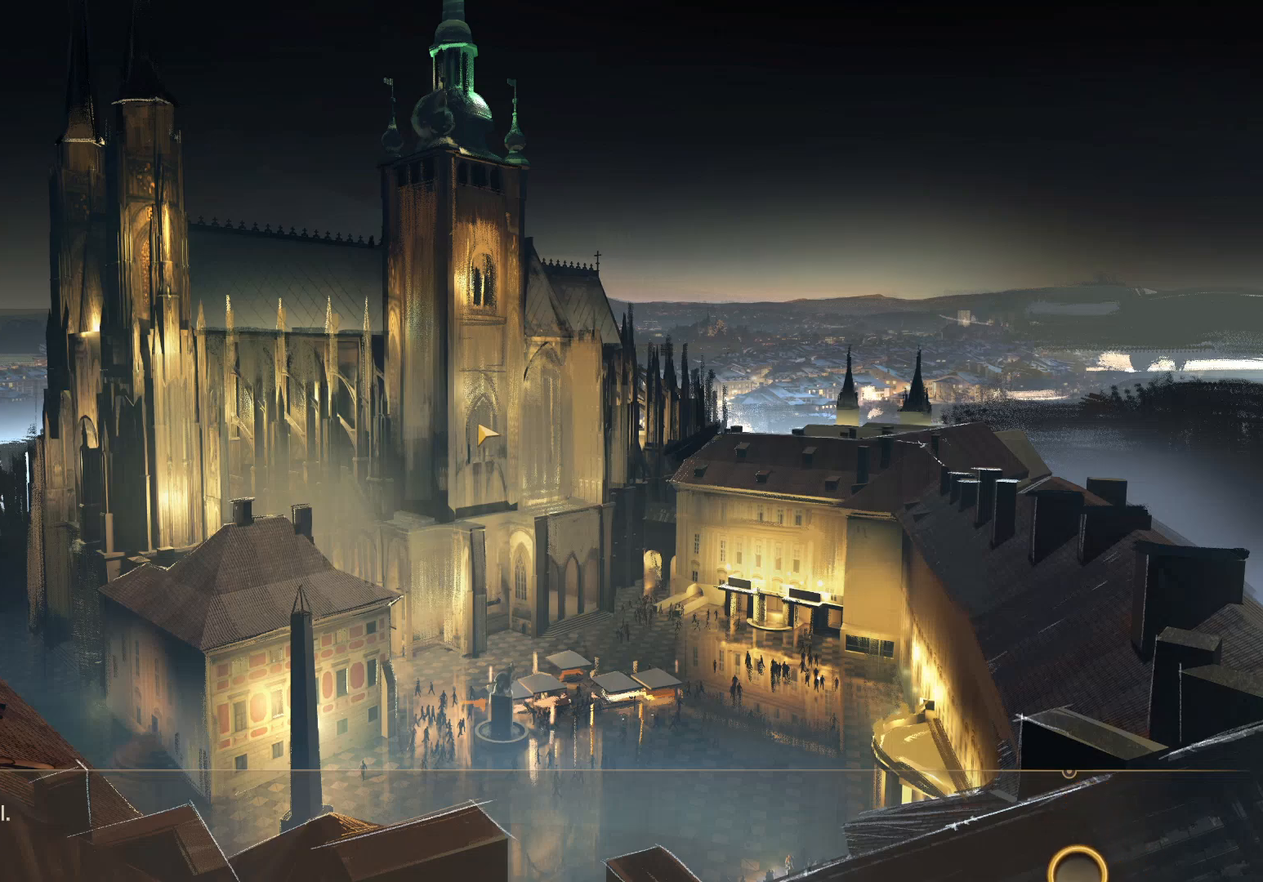
{"keys": [], "mouse": [], "events": []}
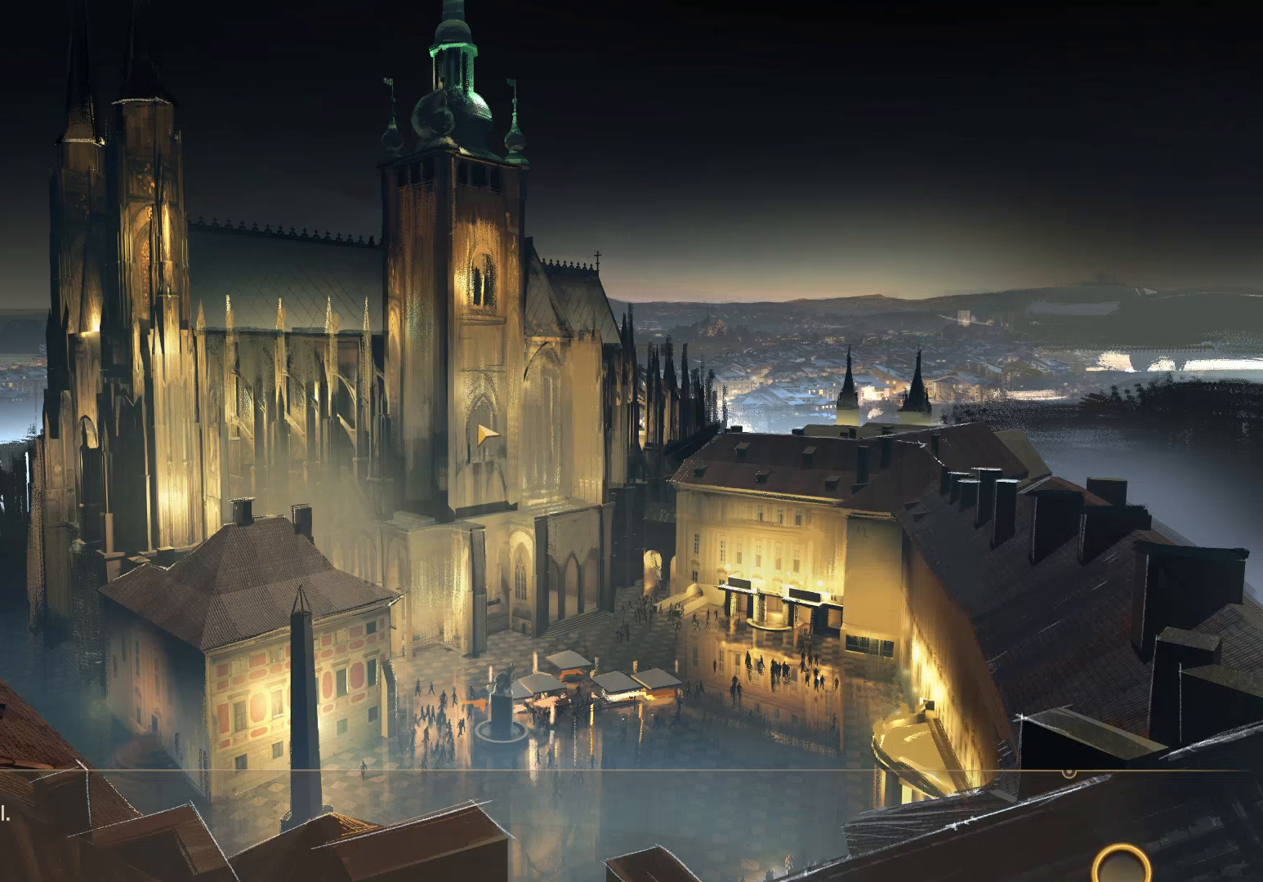
{"keys": ["shift", "w"], "mouse": [], "events": [[383, "w", "down"], [483, "shift", "down"]]}
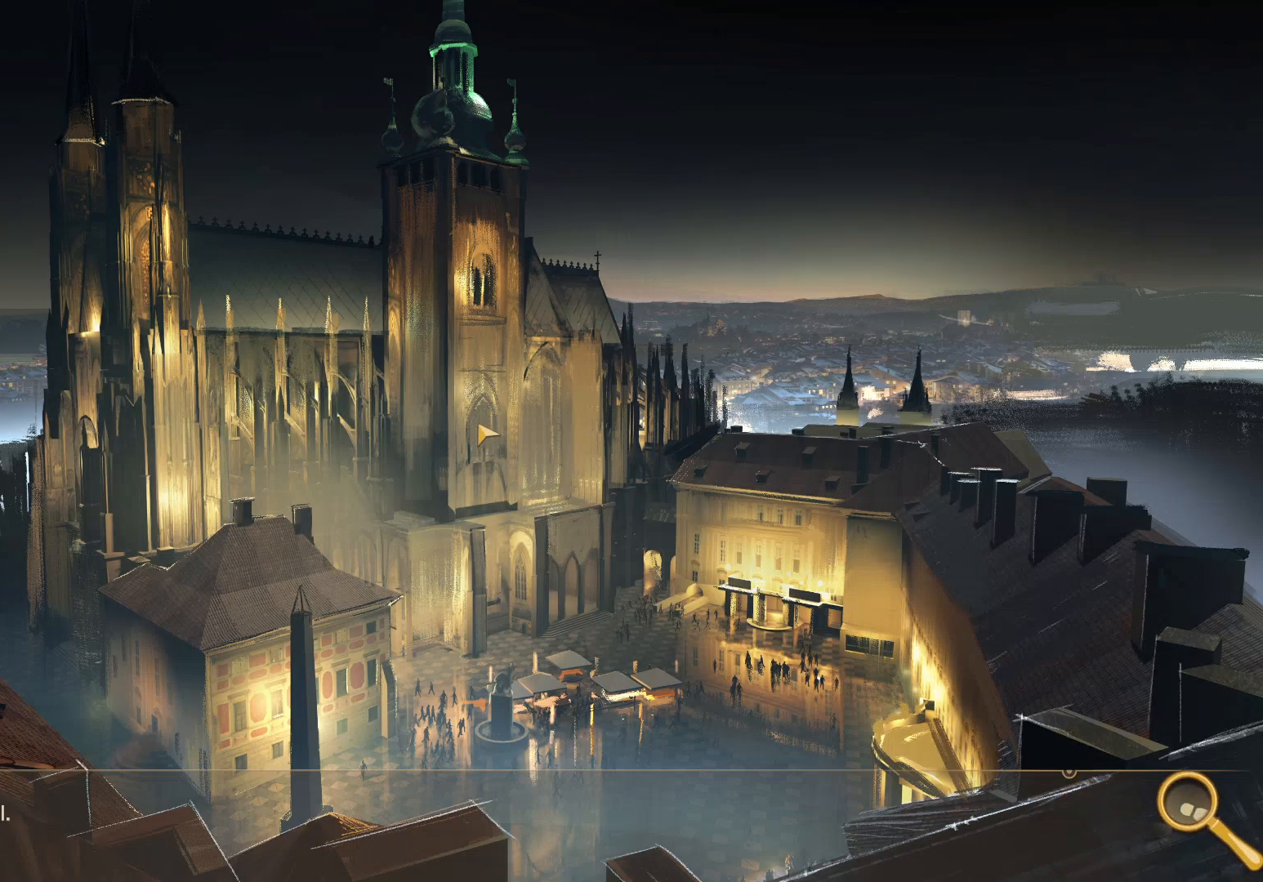
{"keys": ["w"], "mouse": [], "events": [[83, "shift", "up"]]}
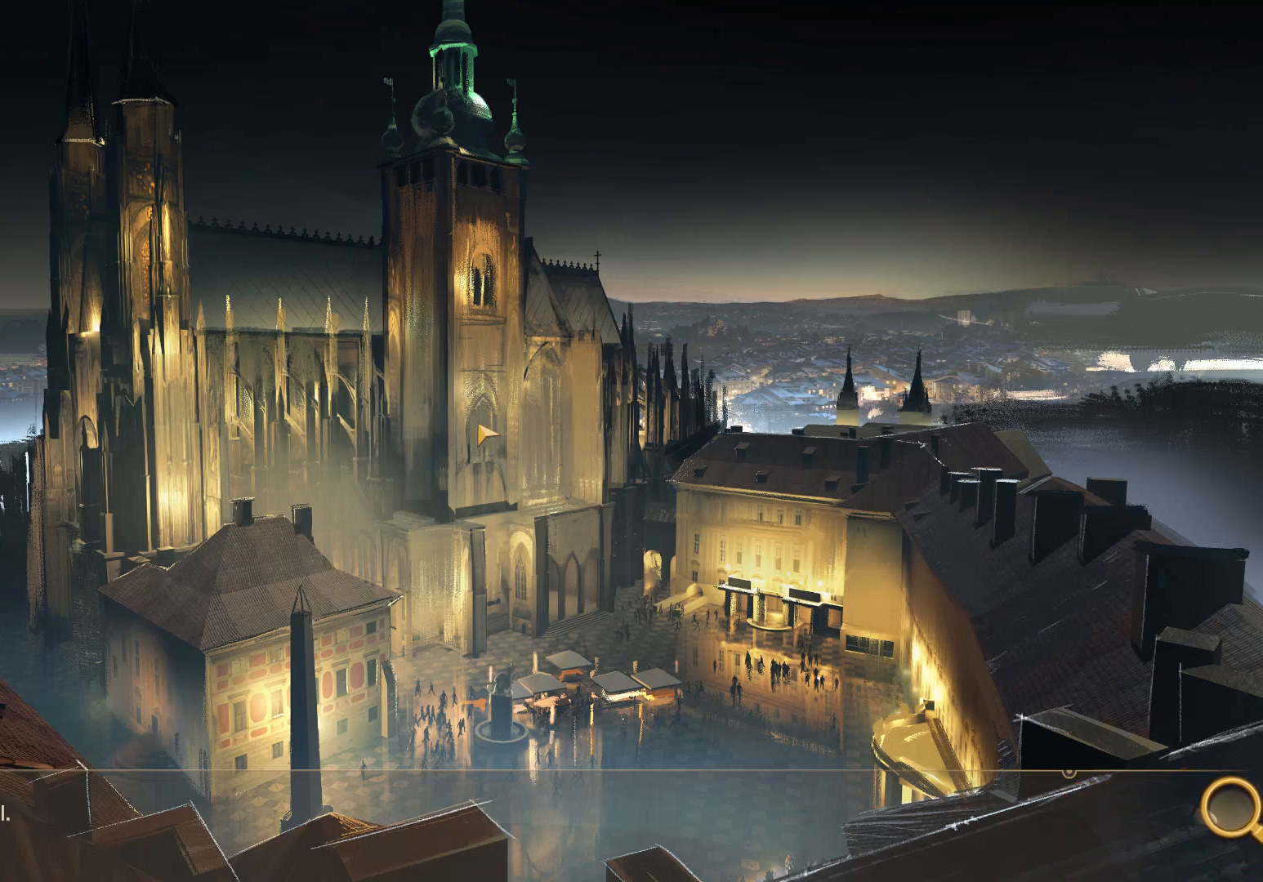
{"keys": ["w"], "mouse": [], "events": []}
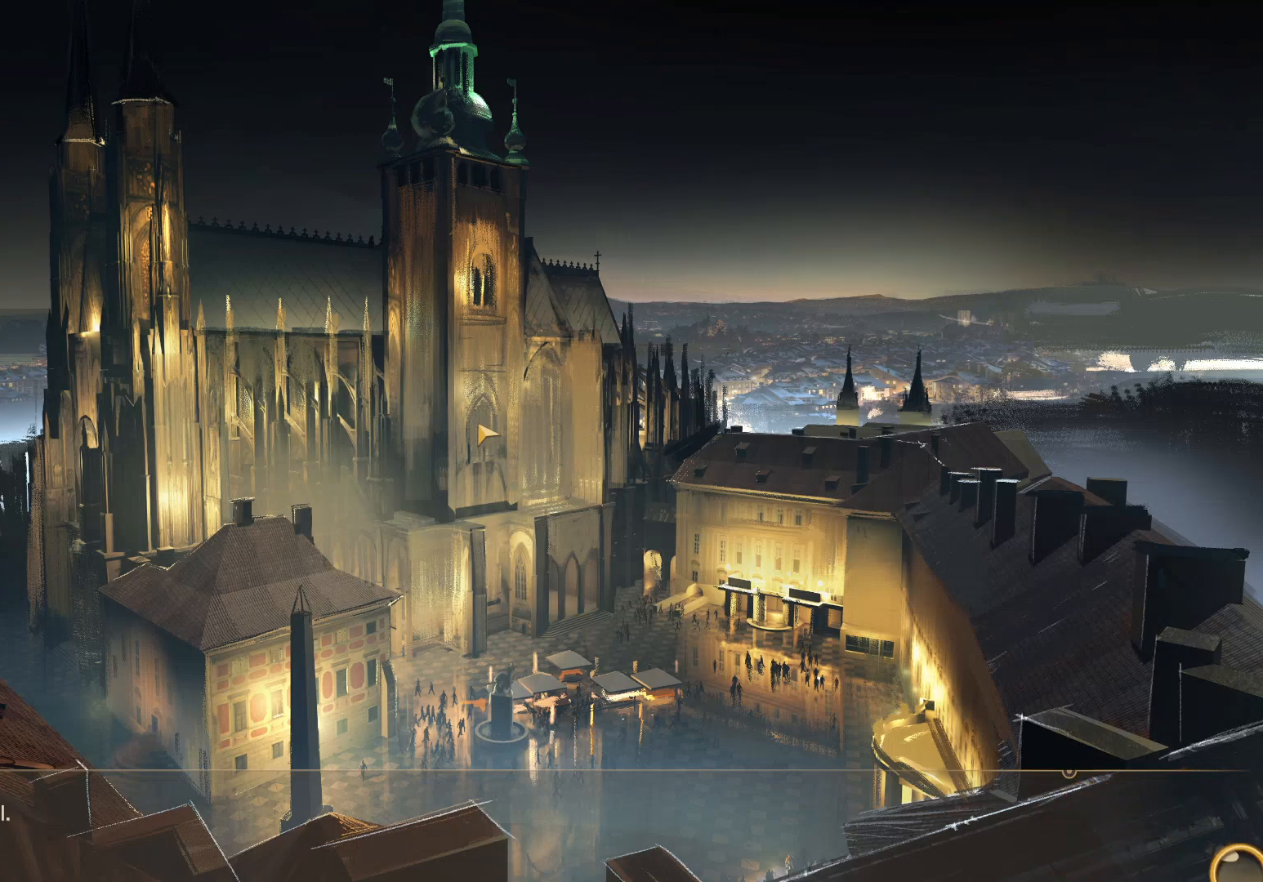
{"keys": ["w"], "mouse": [], "events": []}
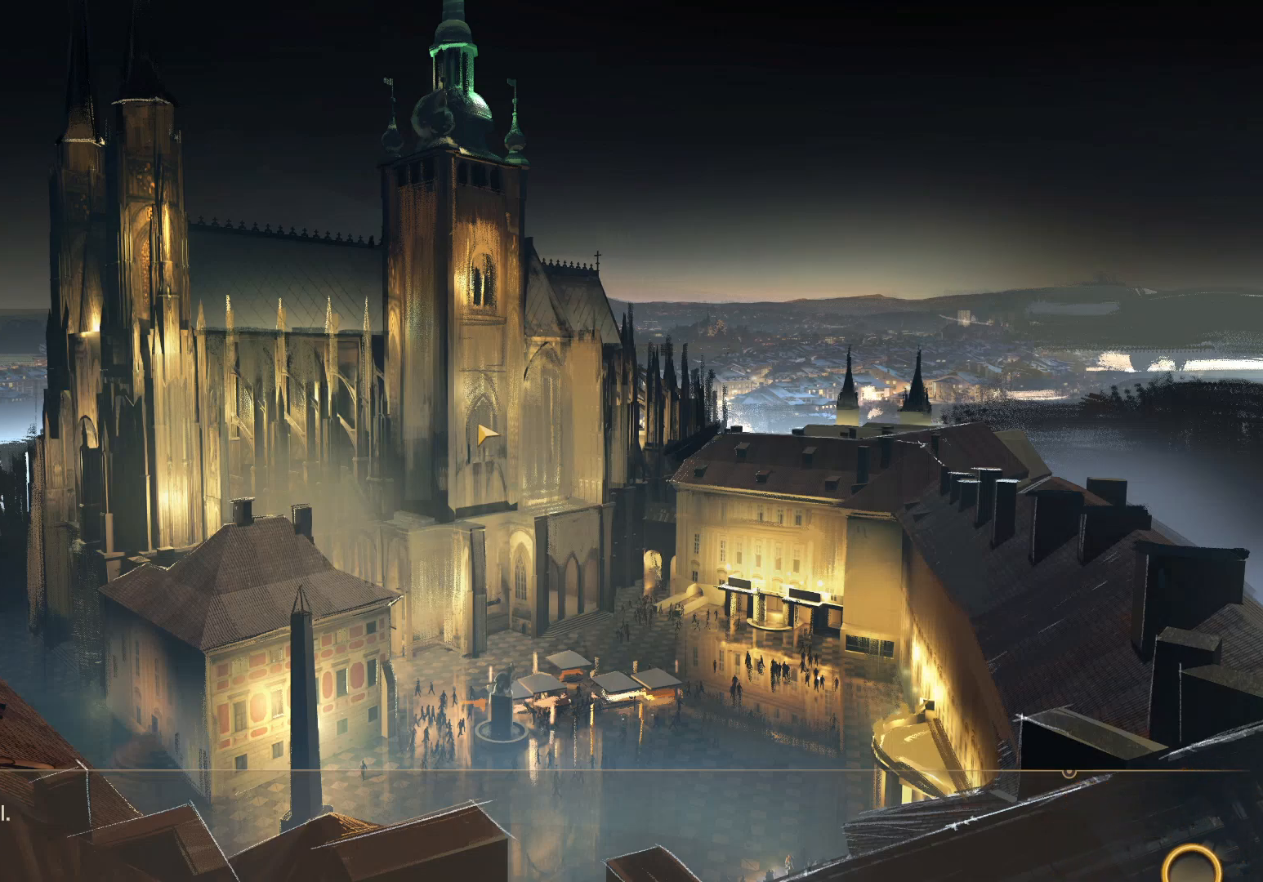
{"keys": ["w"], "mouse": [], "events": [[33, "d", "down"], [300, "d", "up"]]}
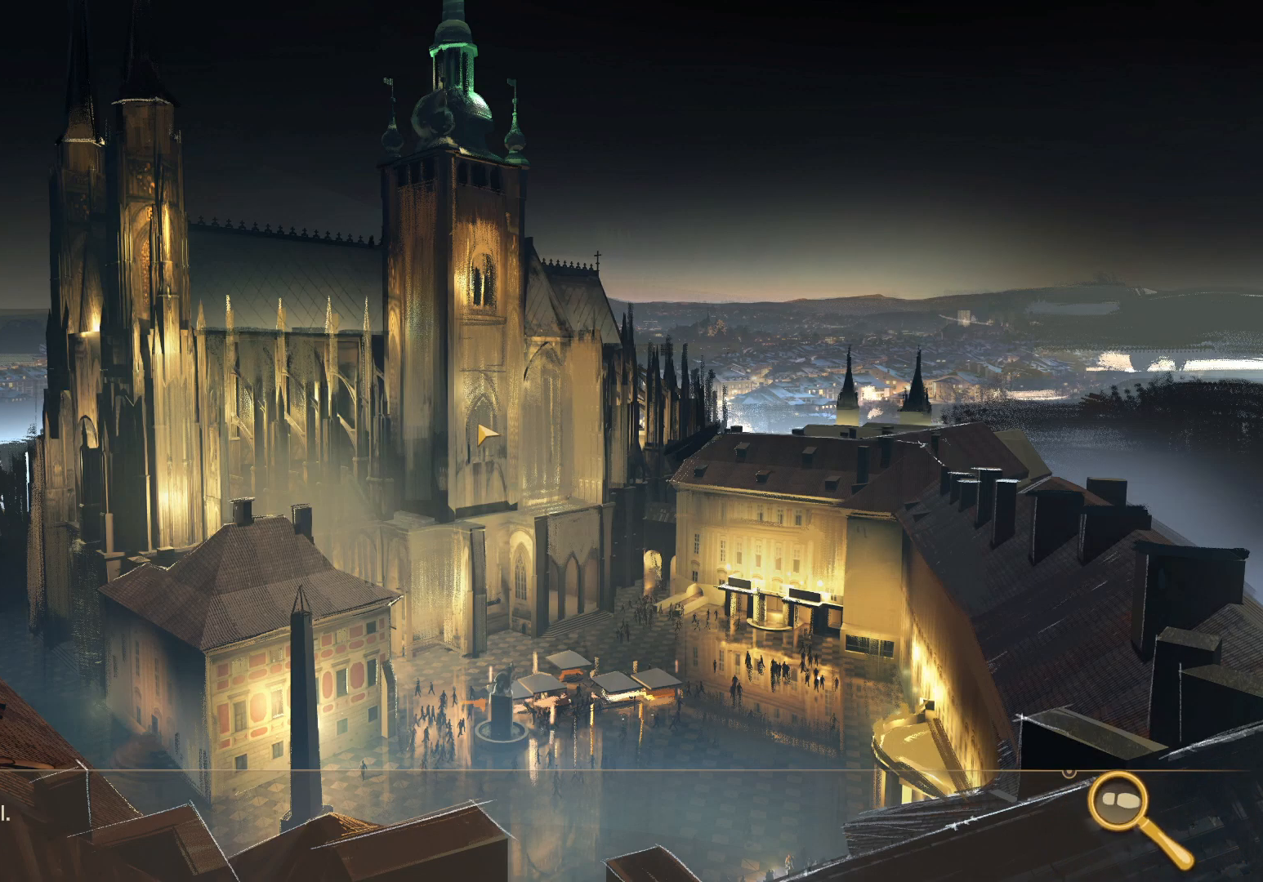
{"keys": ["w"], "mouse": [], "events": []}
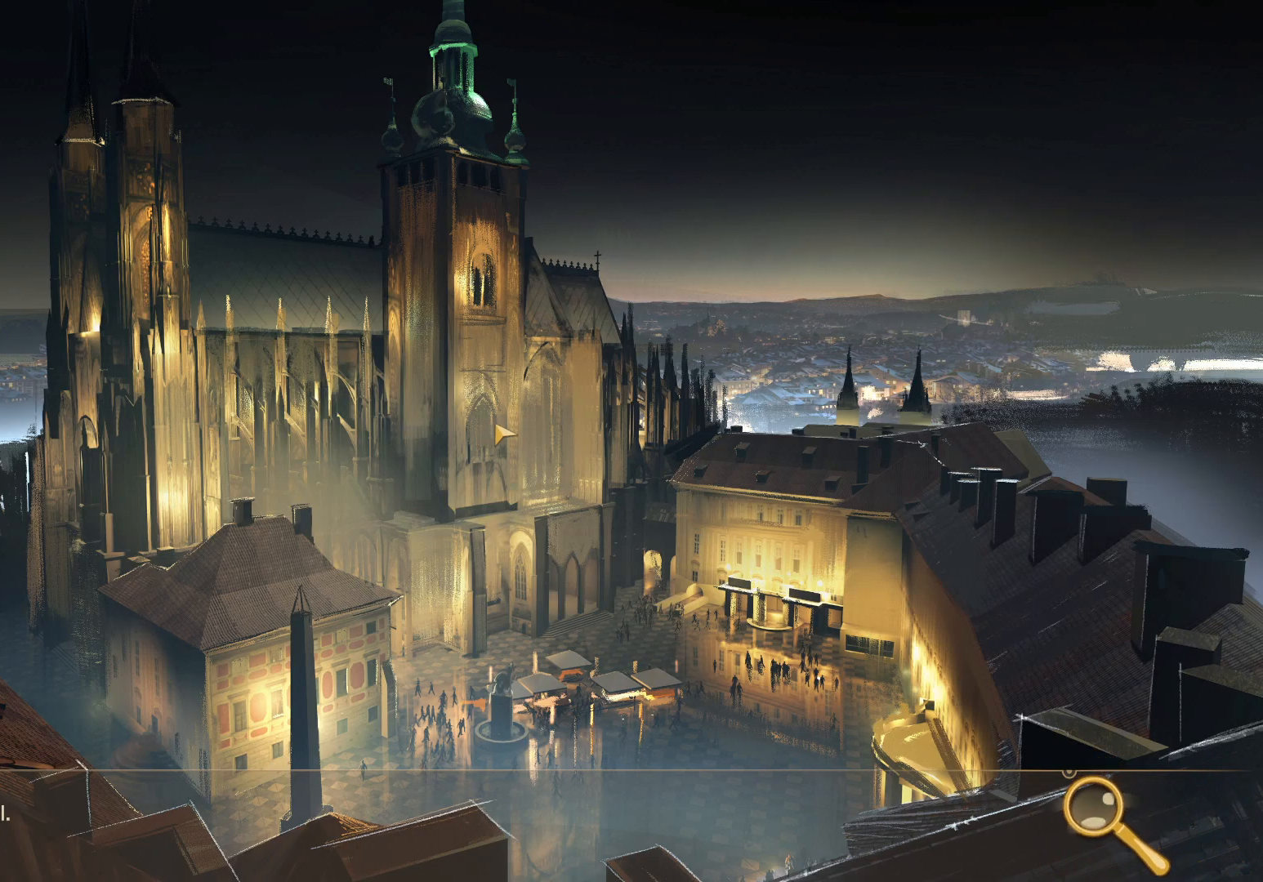
{"keys": ["w"], "mouse": [], "events": []}
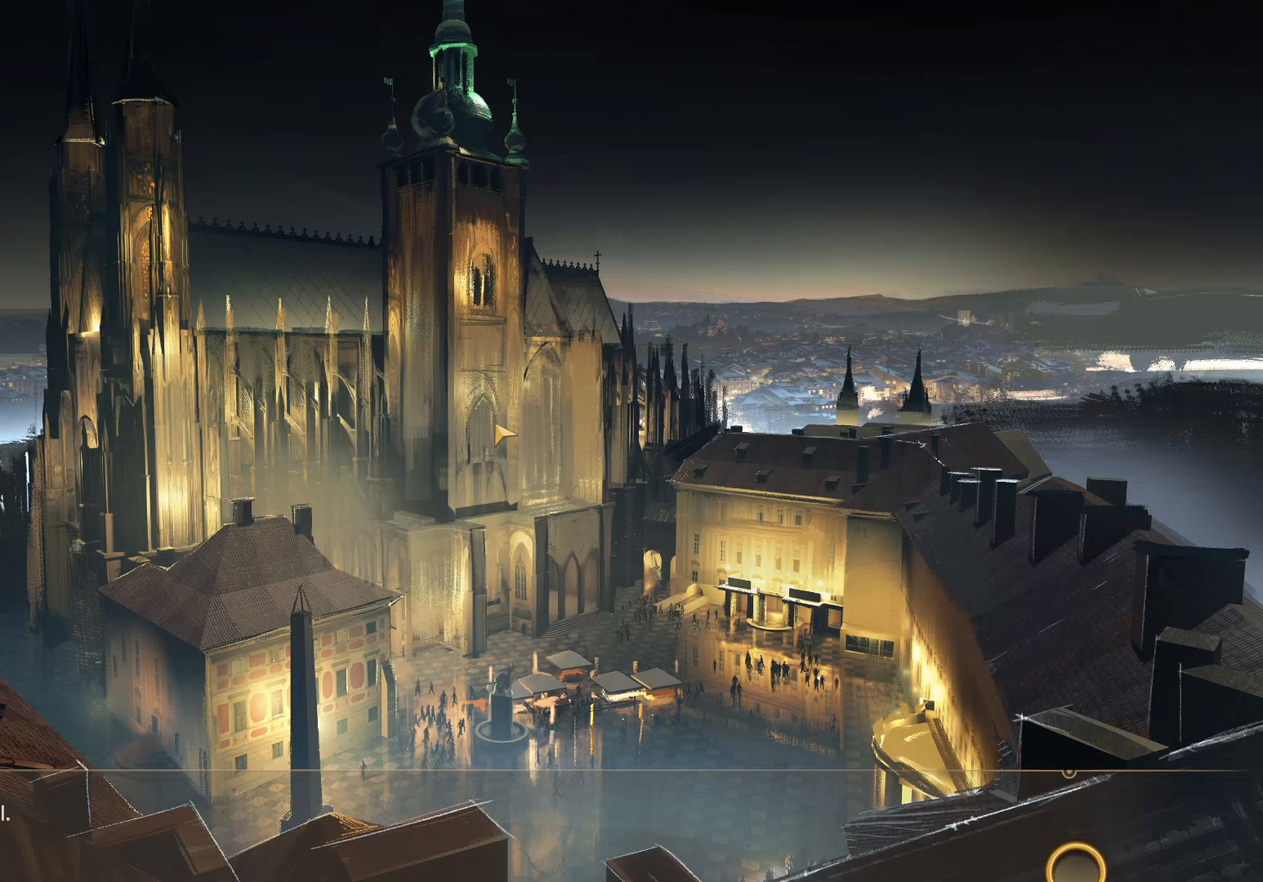
{"keys": ["w"], "mouse": [], "events": []}
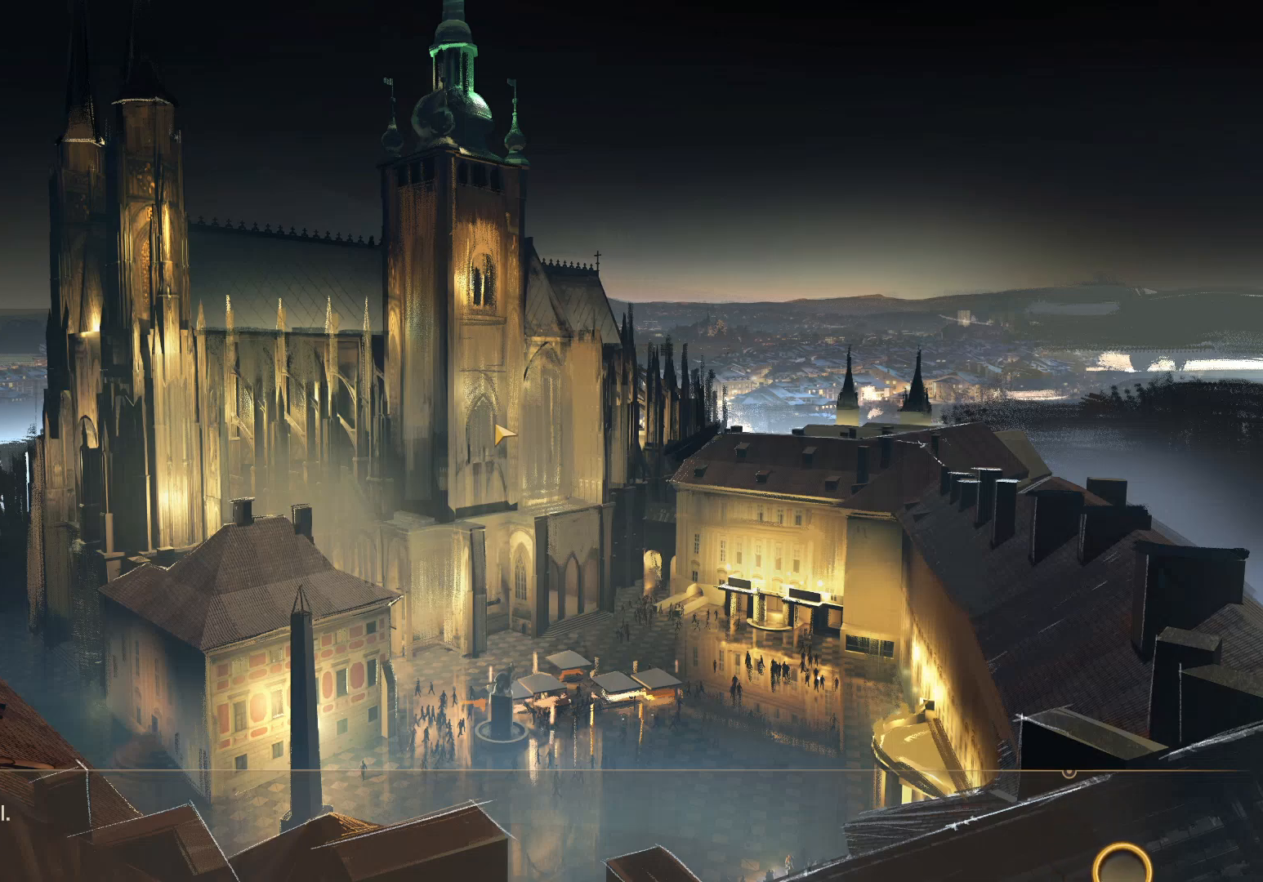
{"keys": ["w"], "mouse": [], "events": []}
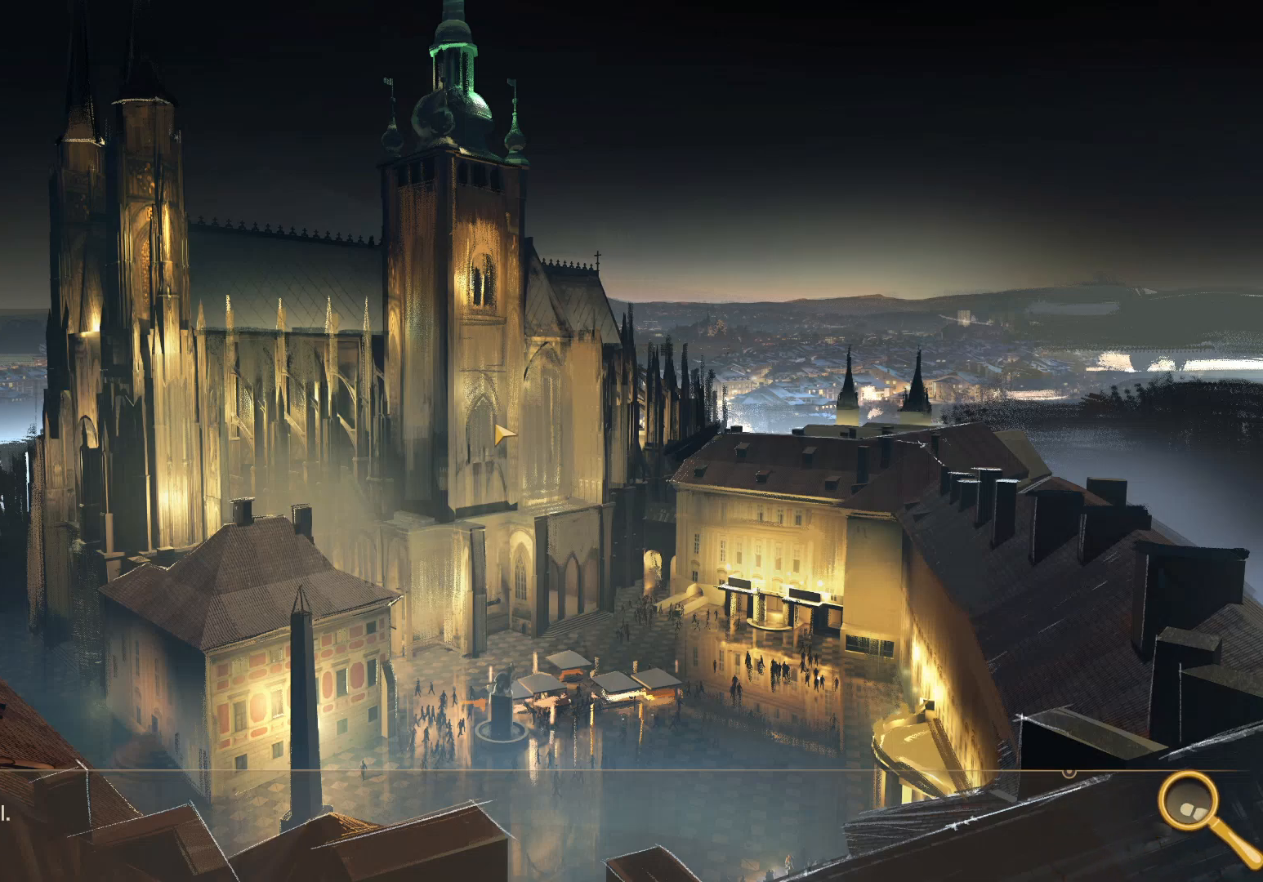
{"keys": ["w"], "mouse": [], "events": []}
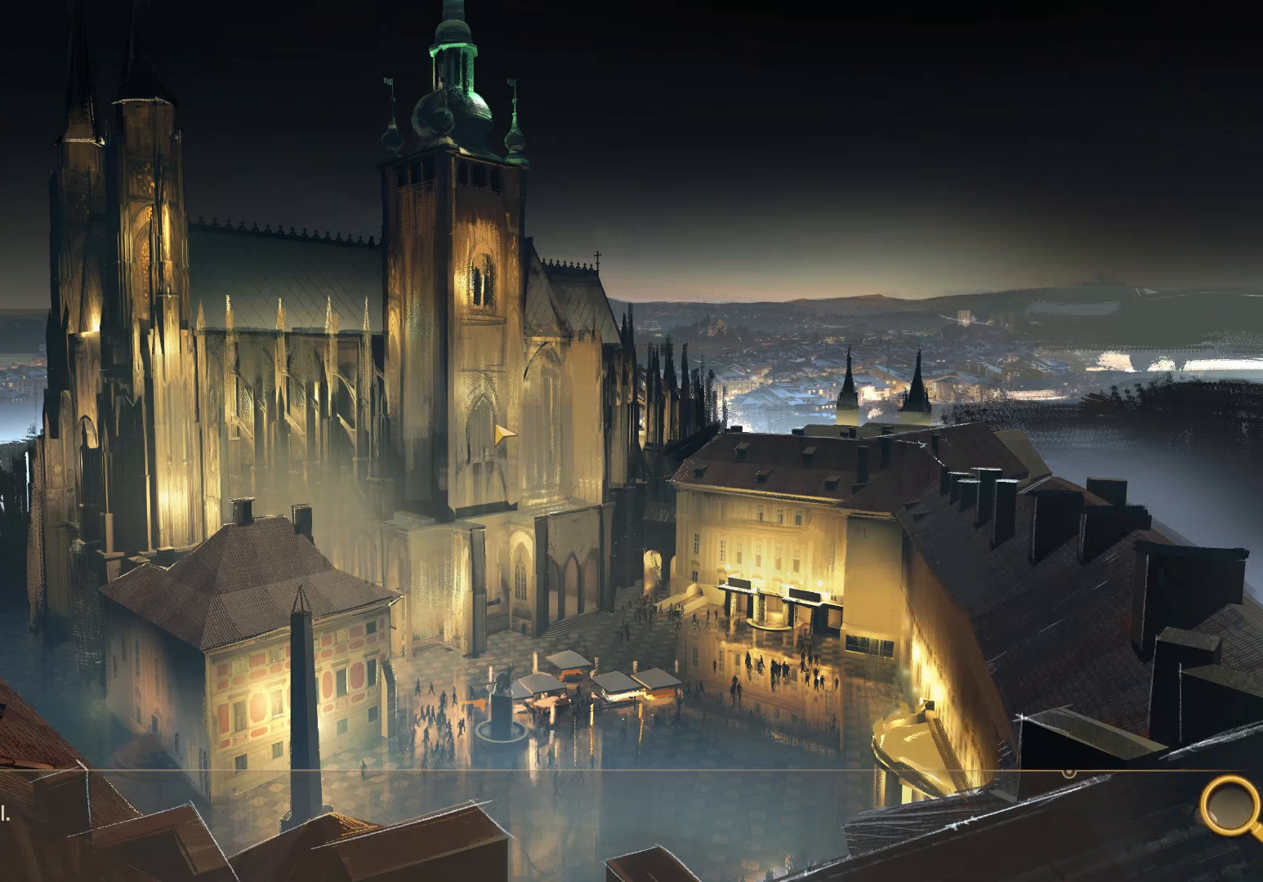
{"keys": ["d", "w"], "mouse": [], "events": [[183, "d", "down"]]}
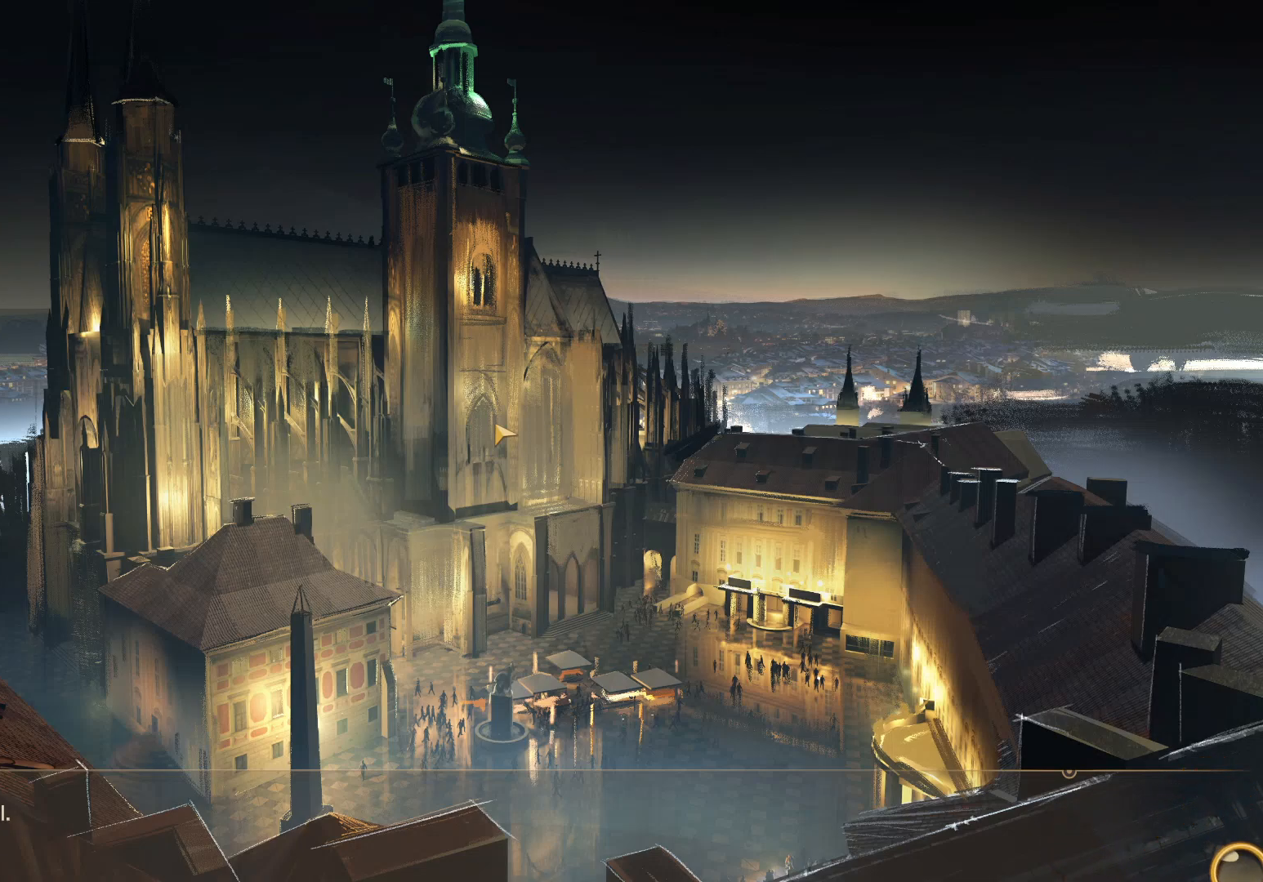
{"keys": ["d", "w"], "mouse": [], "events": []}
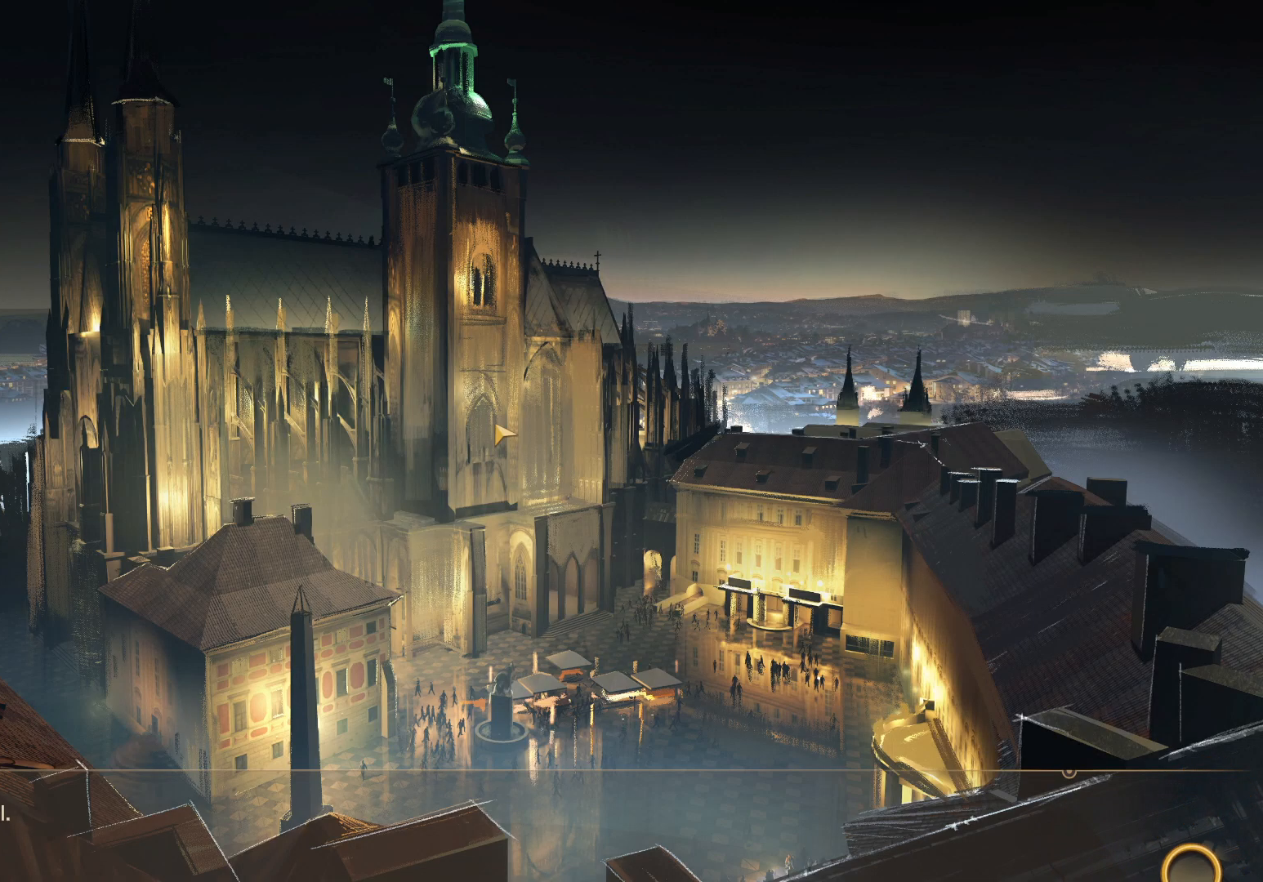
{"keys": ["d", "w"], "mouse": [], "events": []}
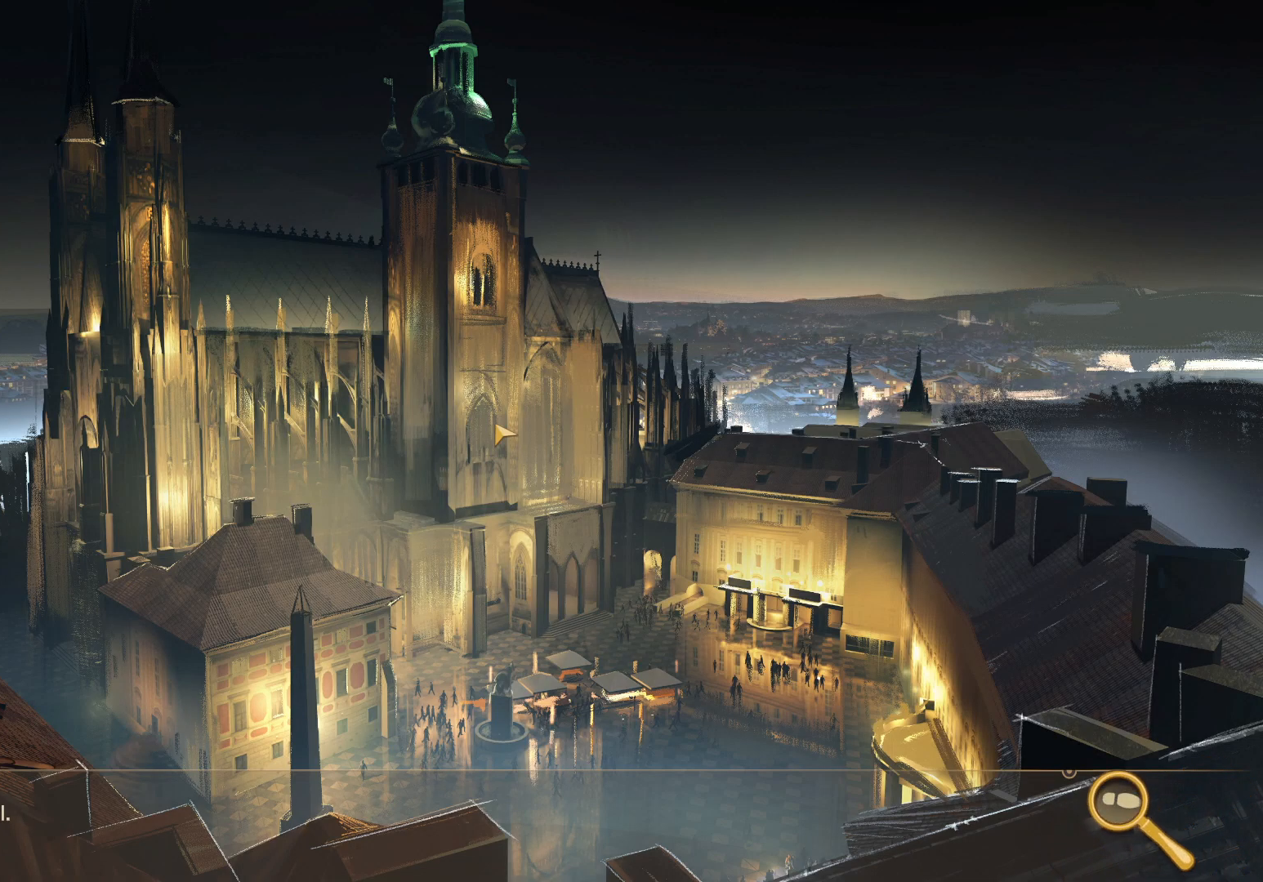
{"keys": ["d", "w"], "mouse": [], "events": []}
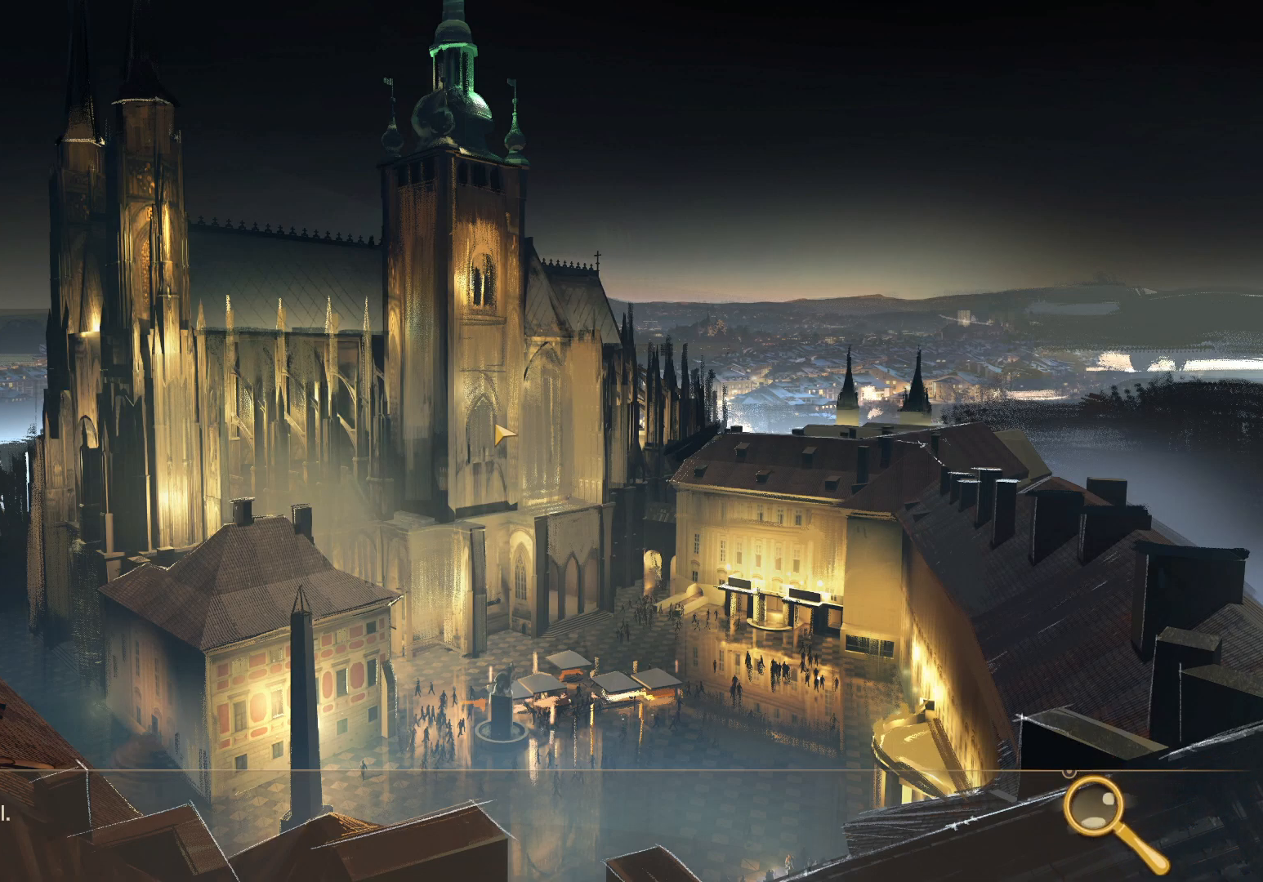
{"keys": ["d", "w"], "mouse": [], "events": []}
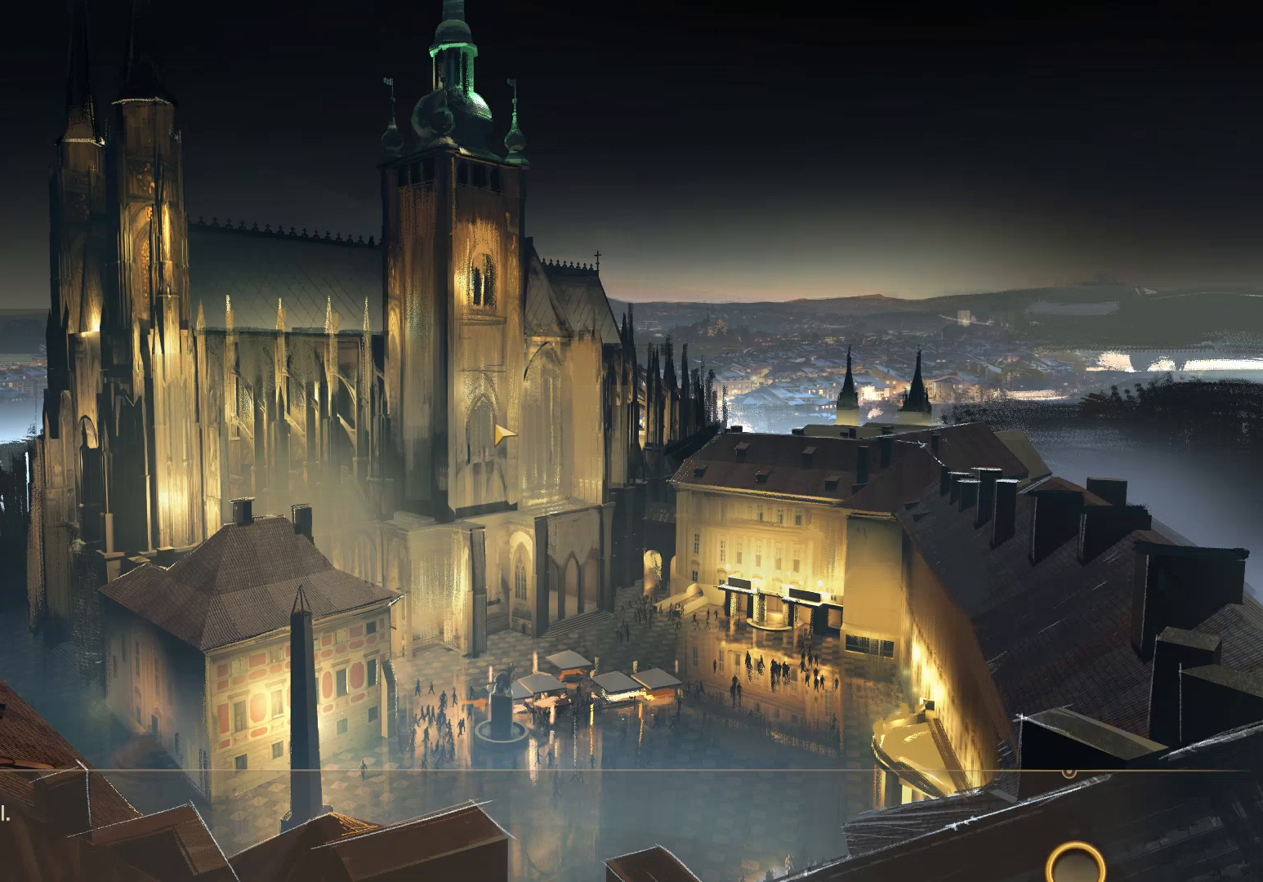
{"keys": ["d", "w"], "mouse": [], "events": []}
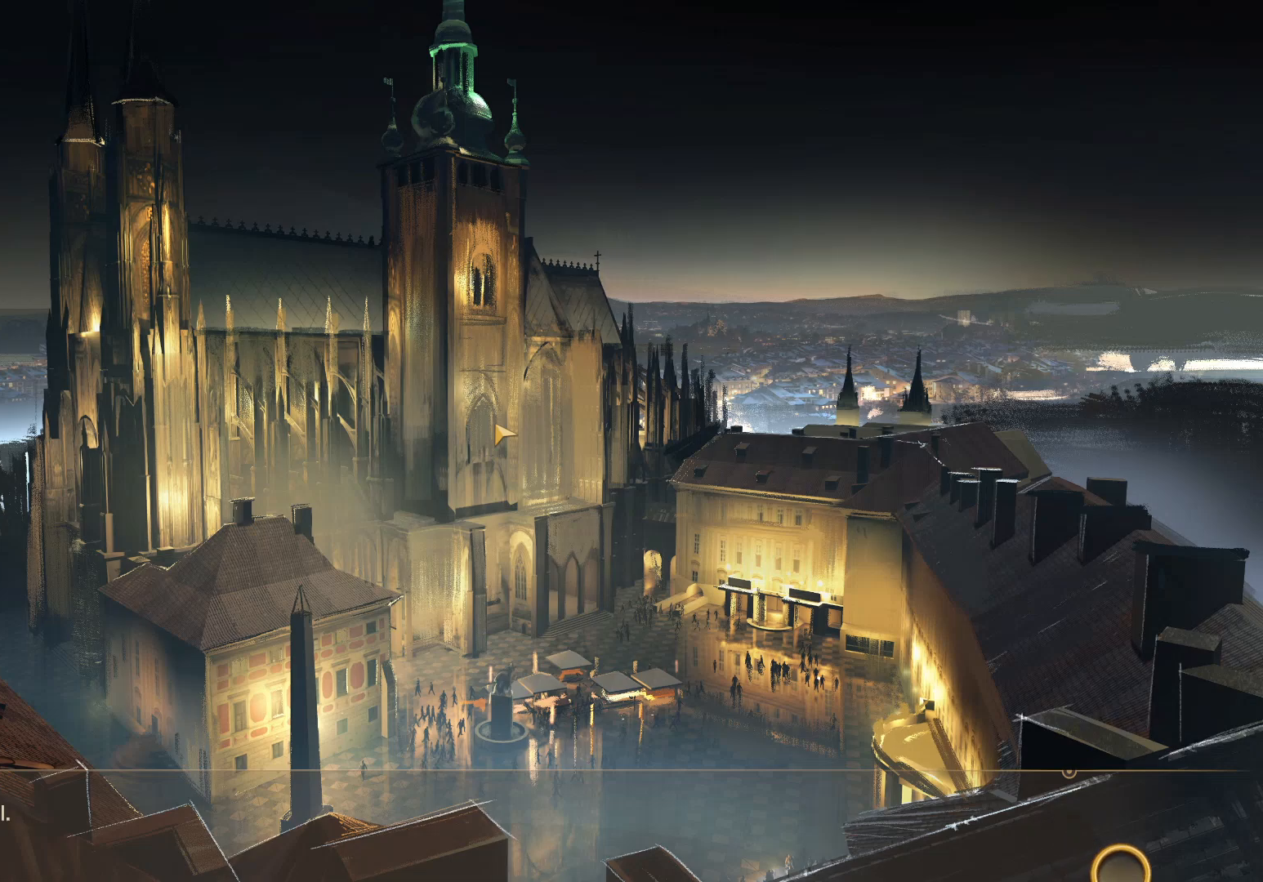
{"keys": ["d", "w"], "mouse": [], "events": []}
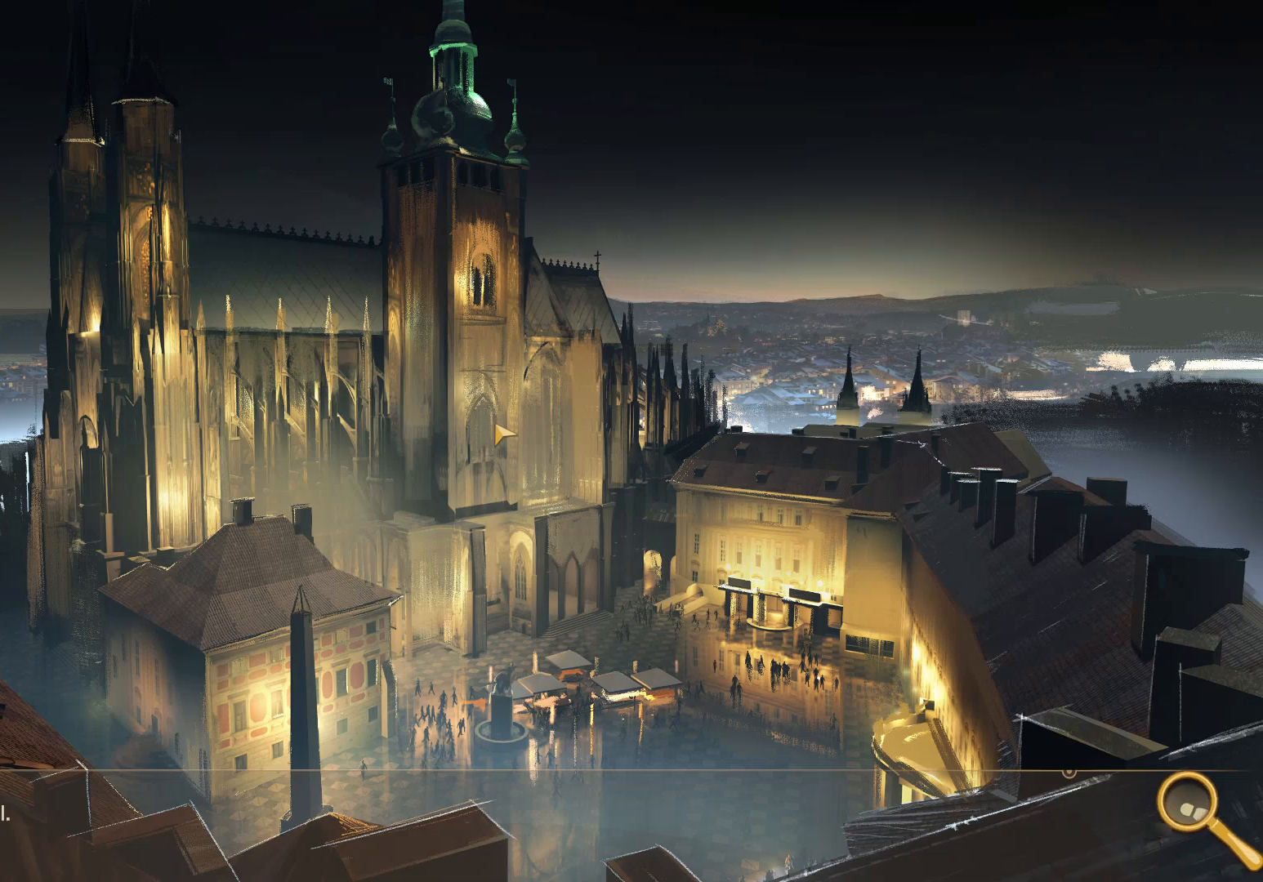
{"keys": ["d", "w"], "mouse": [], "events": []}
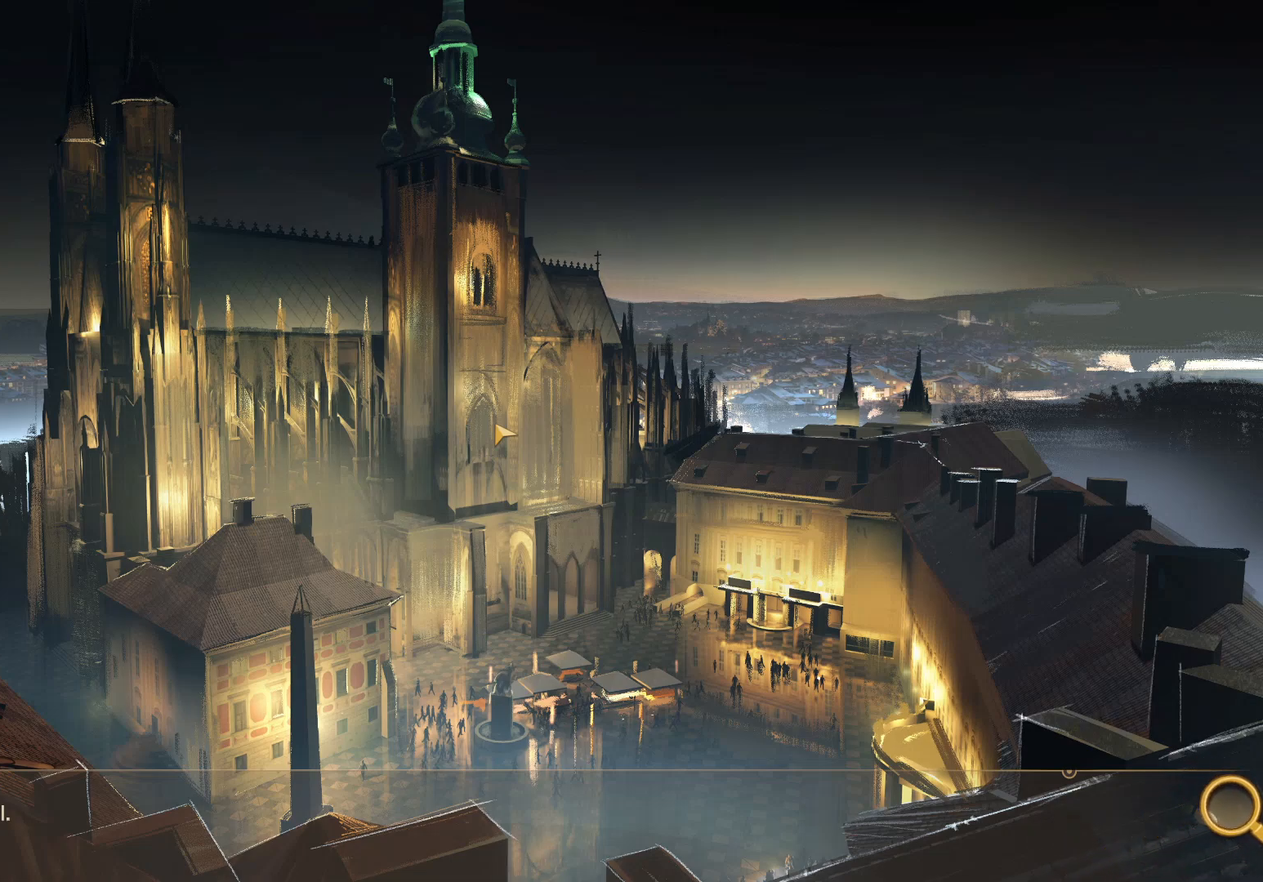
{"keys": ["d", "w"], "mouse": [], "events": []}
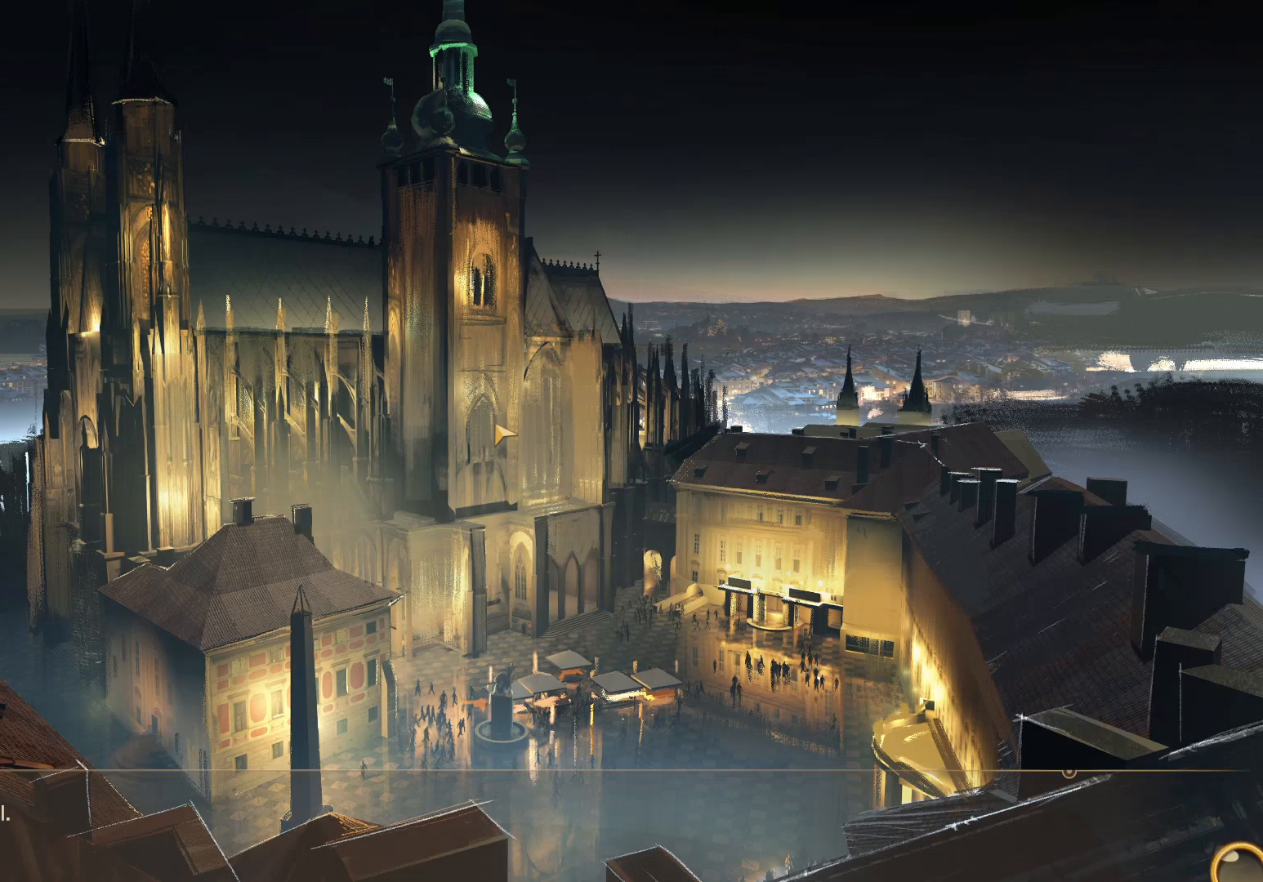
{"keys": ["d", "w"], "mouse": [], "events": []}
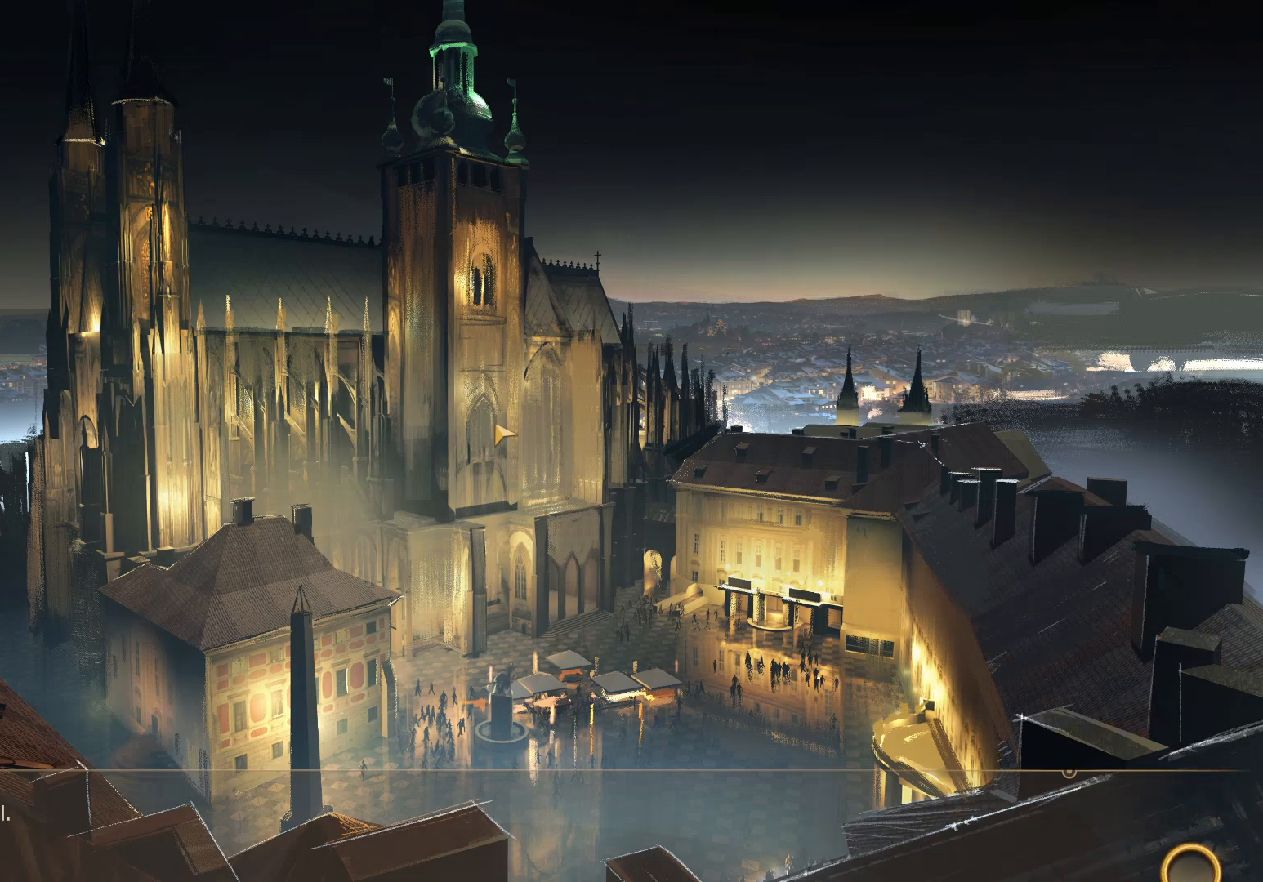
{"keys": ["d", "w"], "mouse": [], "events": []}
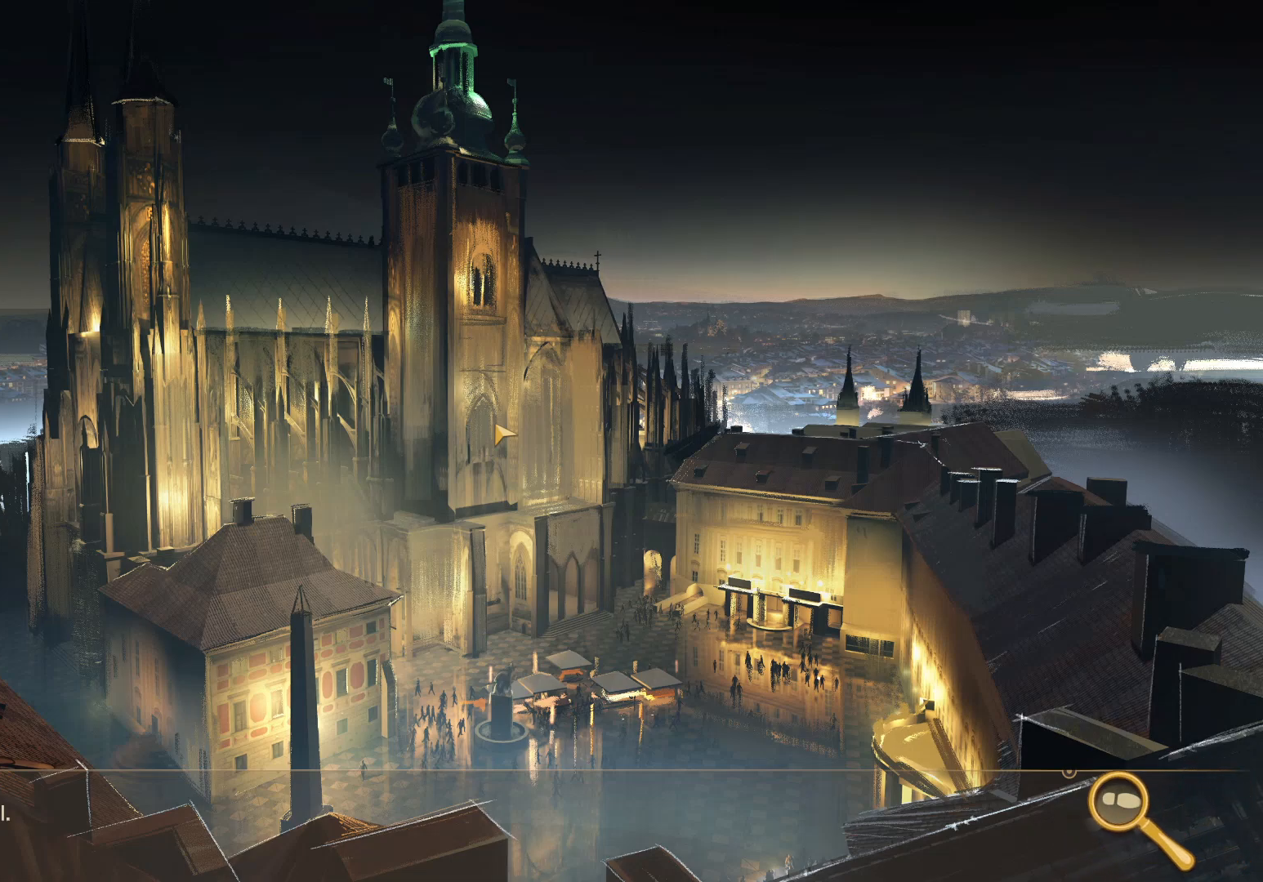
{"keys": ["d", "w"], "mouse": [], "events": []}
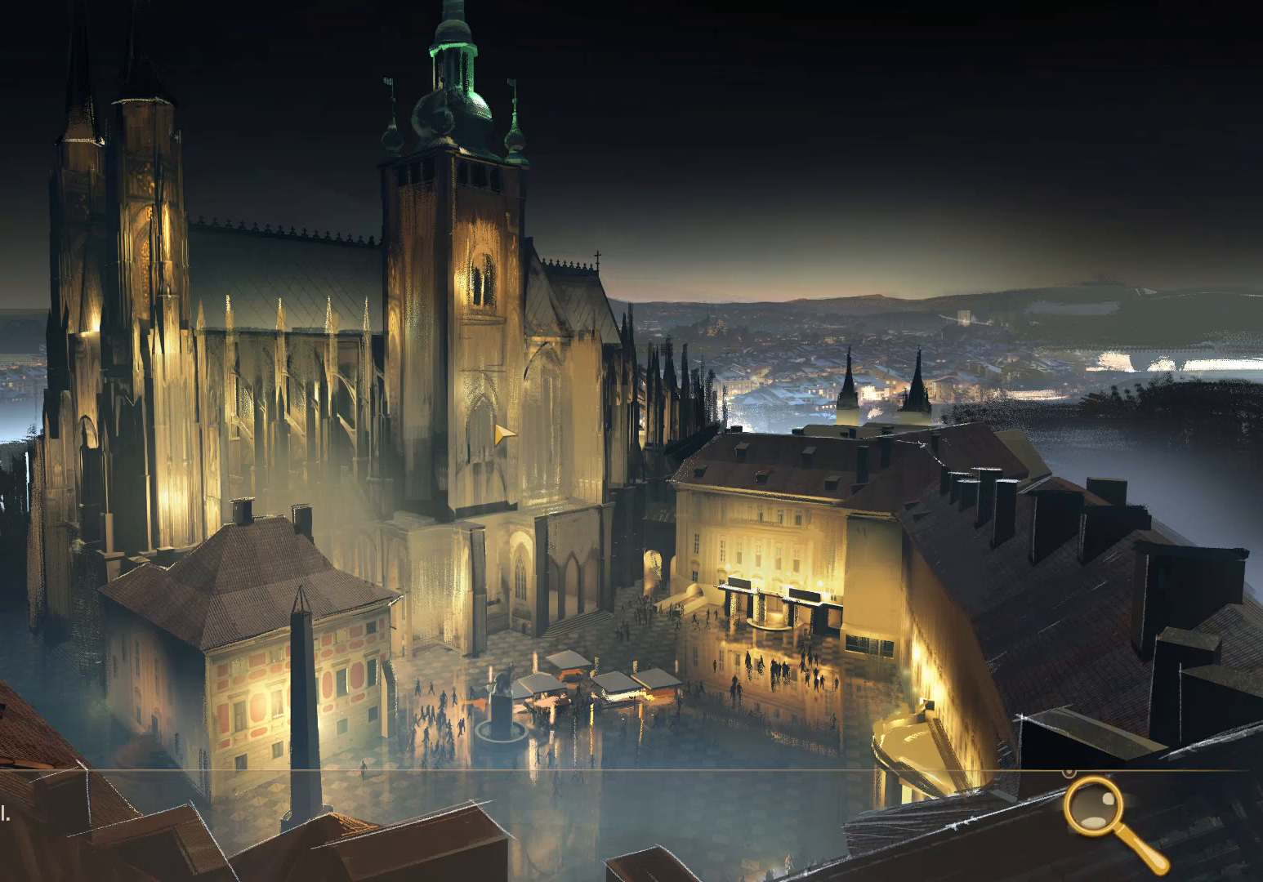
{"keys": ["d", "w"], "mouse": [], "events": []}